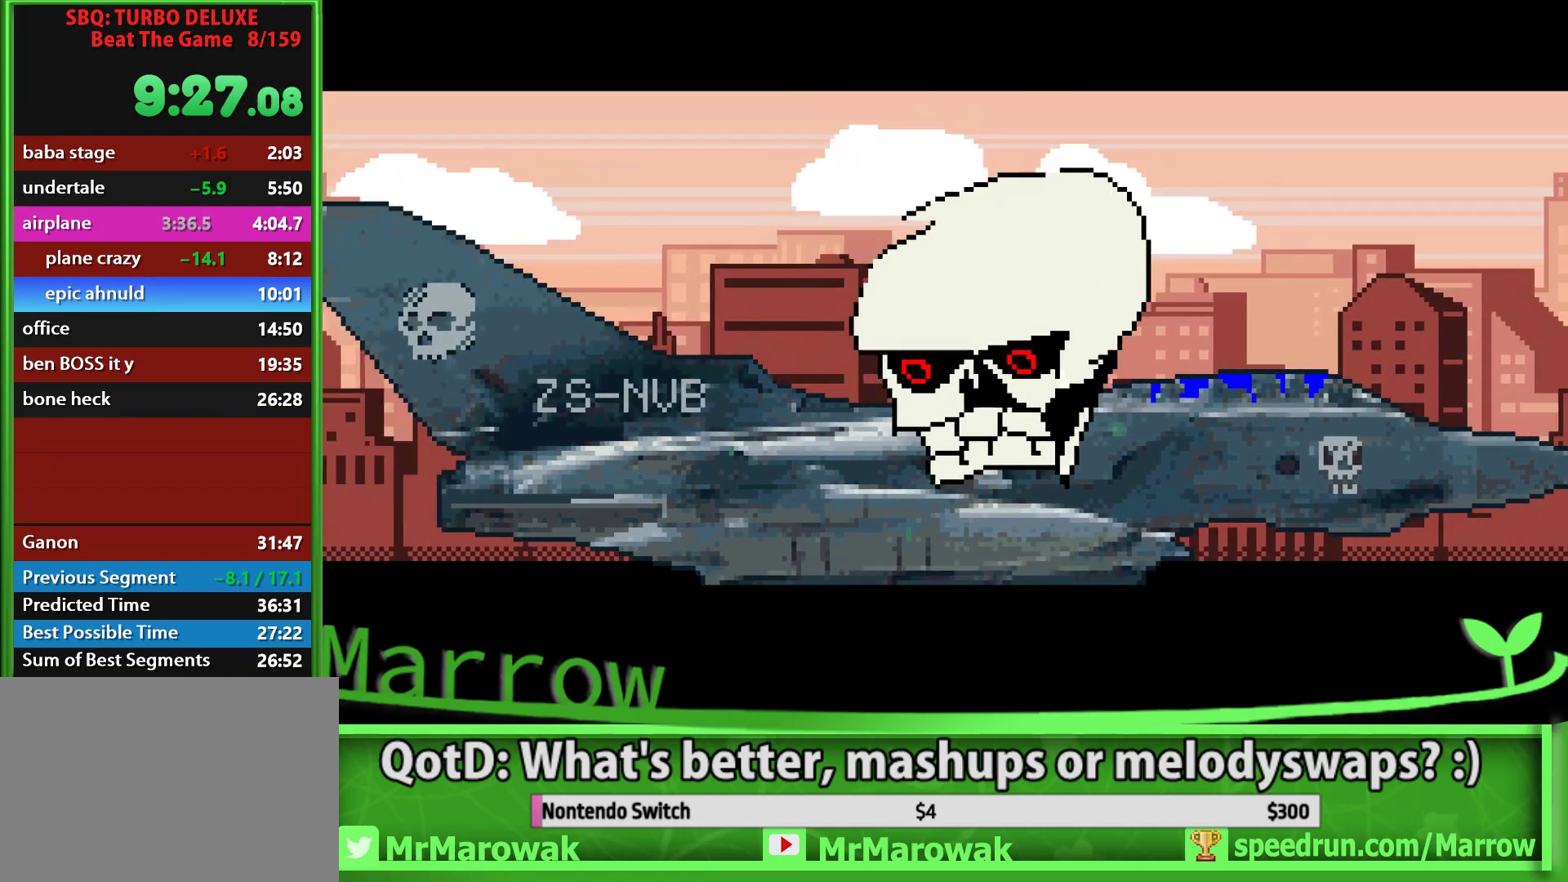
Gameplay with a controller (PlayStation layout); each line is a JSON object with the inputs held at the frame after it. "button_events" lists button changes between this image and that frame as [ms after this image, input, new state], when the widget could be followed in between (sticks are given only as held states). Not read: L1 L3 R3 START left_stick right_stick.
{"buttons": ["CIRCLE", "TRIANGLE", "R2", "DPAD_RIGHT"], "button_events": [[17, "TRIANGLE", "down"], [67, "L2", "up"], [100, "SQUARE", "down"], [117, "CIRCLE", "up"], [117, "CROSS", "down"], [117, "R2", "up"], [117, "TRIANGLE", "up"], [150, "L2", "down"], [184, "R2", "down"], [200, "CIRCLE", "down"], [200, "SQUARE", "up"], [217, "CROSS", "up"], [234, "TRIANGLE", "down"], [250, "L2", "up"], [300, "CROSS", "down"], [300, "SQUARE", "down"], [317, "CIRCLE", "up"], [317, "R2", "up"], [317, "TRIANGLE", "up"], [334, "L2", "down"], [384, "R2", "down"], [400, "CIRCLE", "down"], [417, "SQUARE", "up"], [434, "CROSS", "up"], [434, "L2", "up"], [450, "TRIANGLE", "down"]]}
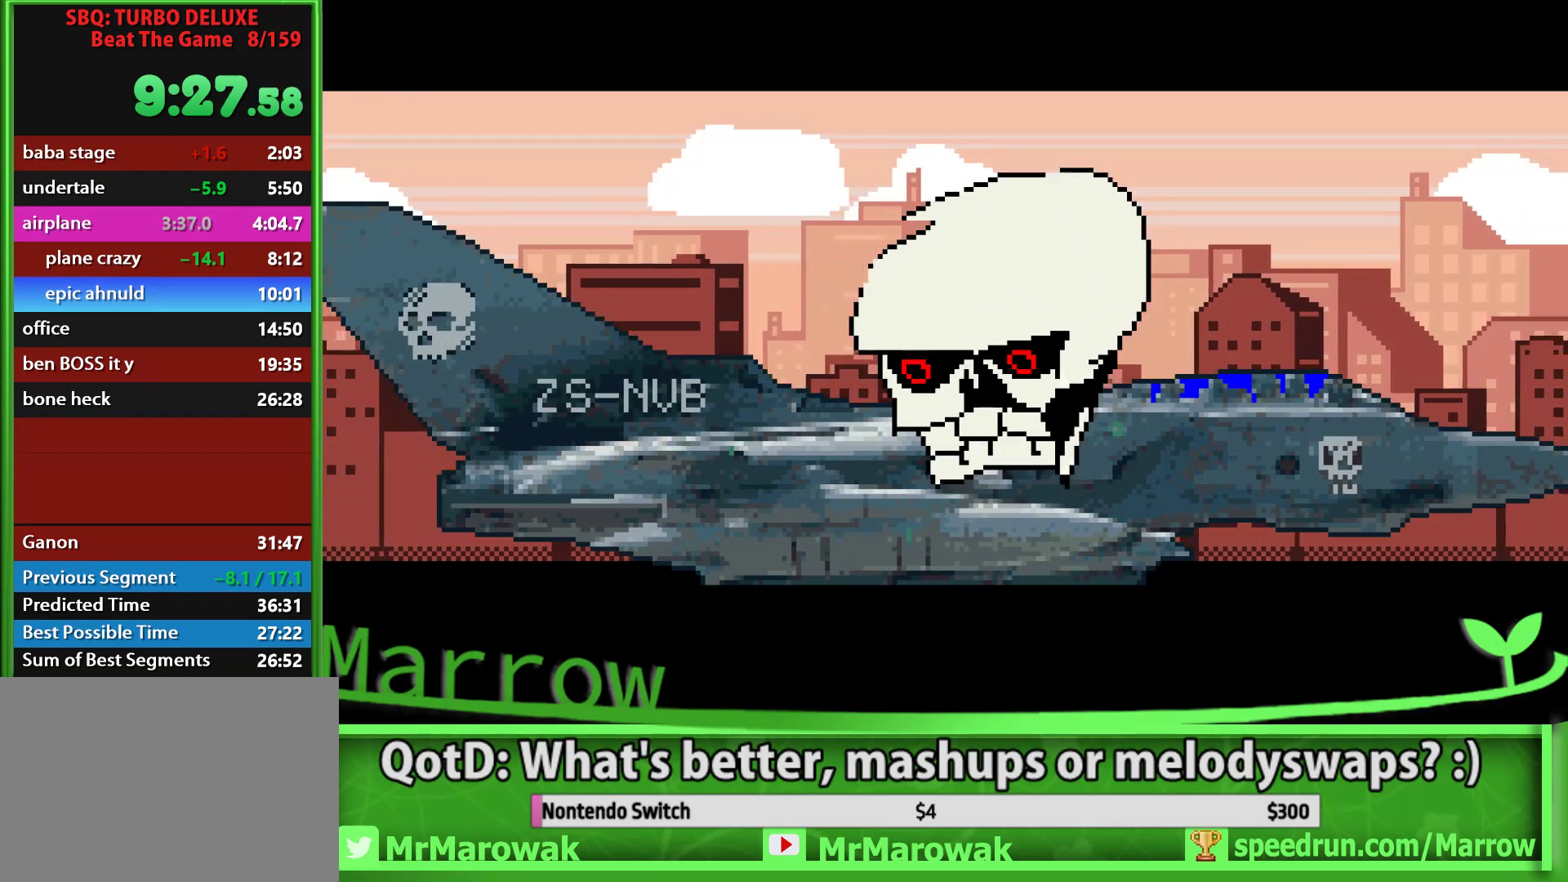
{"buttons": [], "button_events": [[17, "CROSS", "down"], [17, "L2", "down"], [17, "R2", "up"], [17, "SQUARE", "down"], [34, "CIRCLE", "up"], [34, "TRIANGLE", "up"], [117, "L2", "up"], [134, "CROSS", "up"], [134, "SQUARE", "up"], [167, "DPAD_RIGHT", "up"]]}
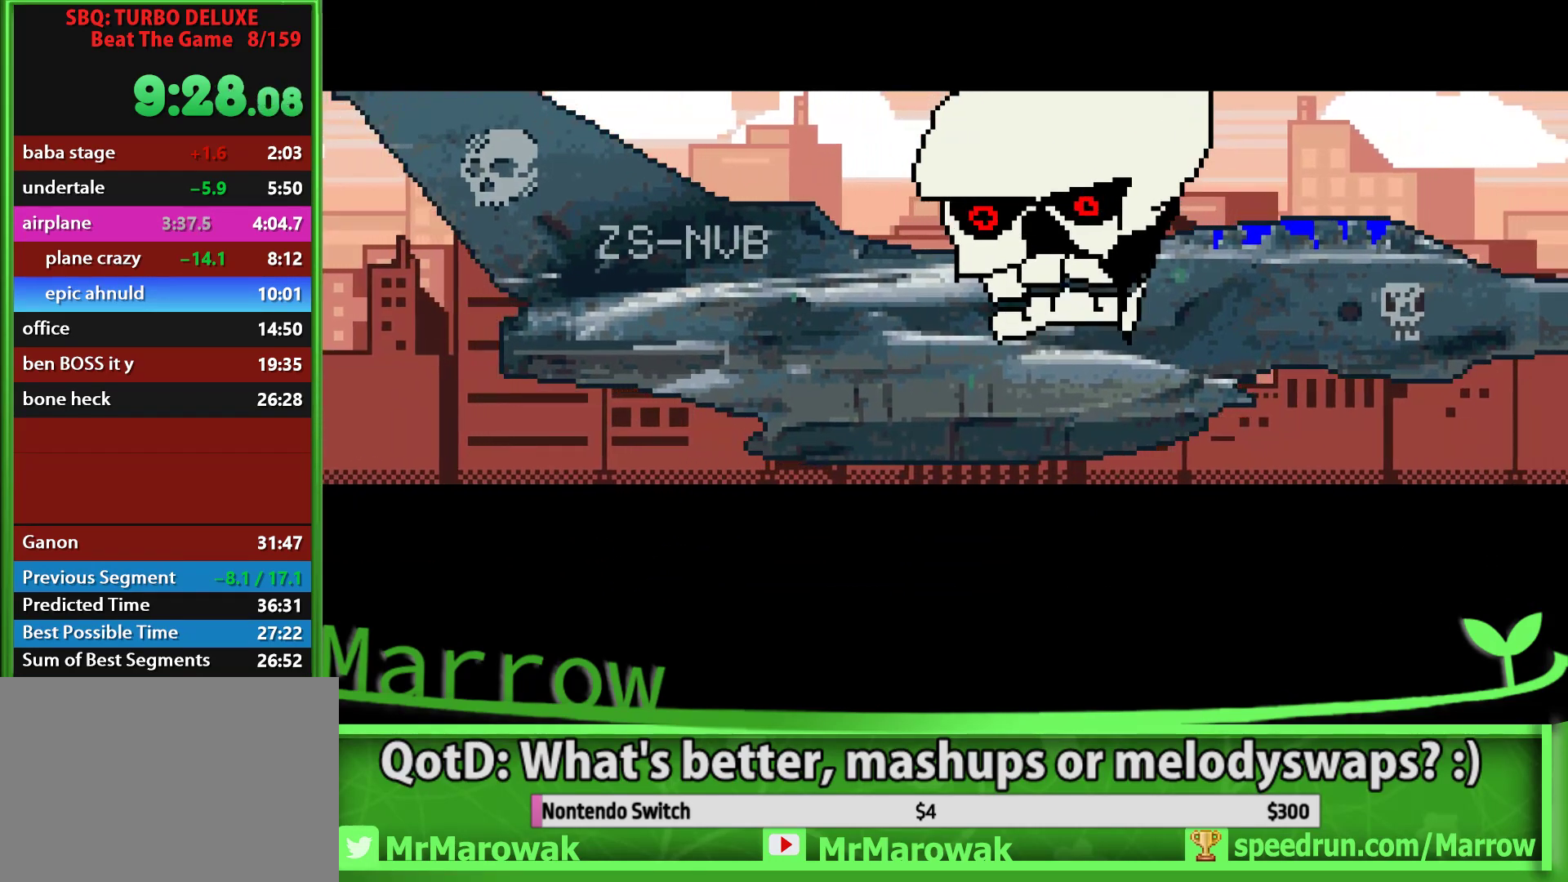
{"buttons": [], "button_events": []}
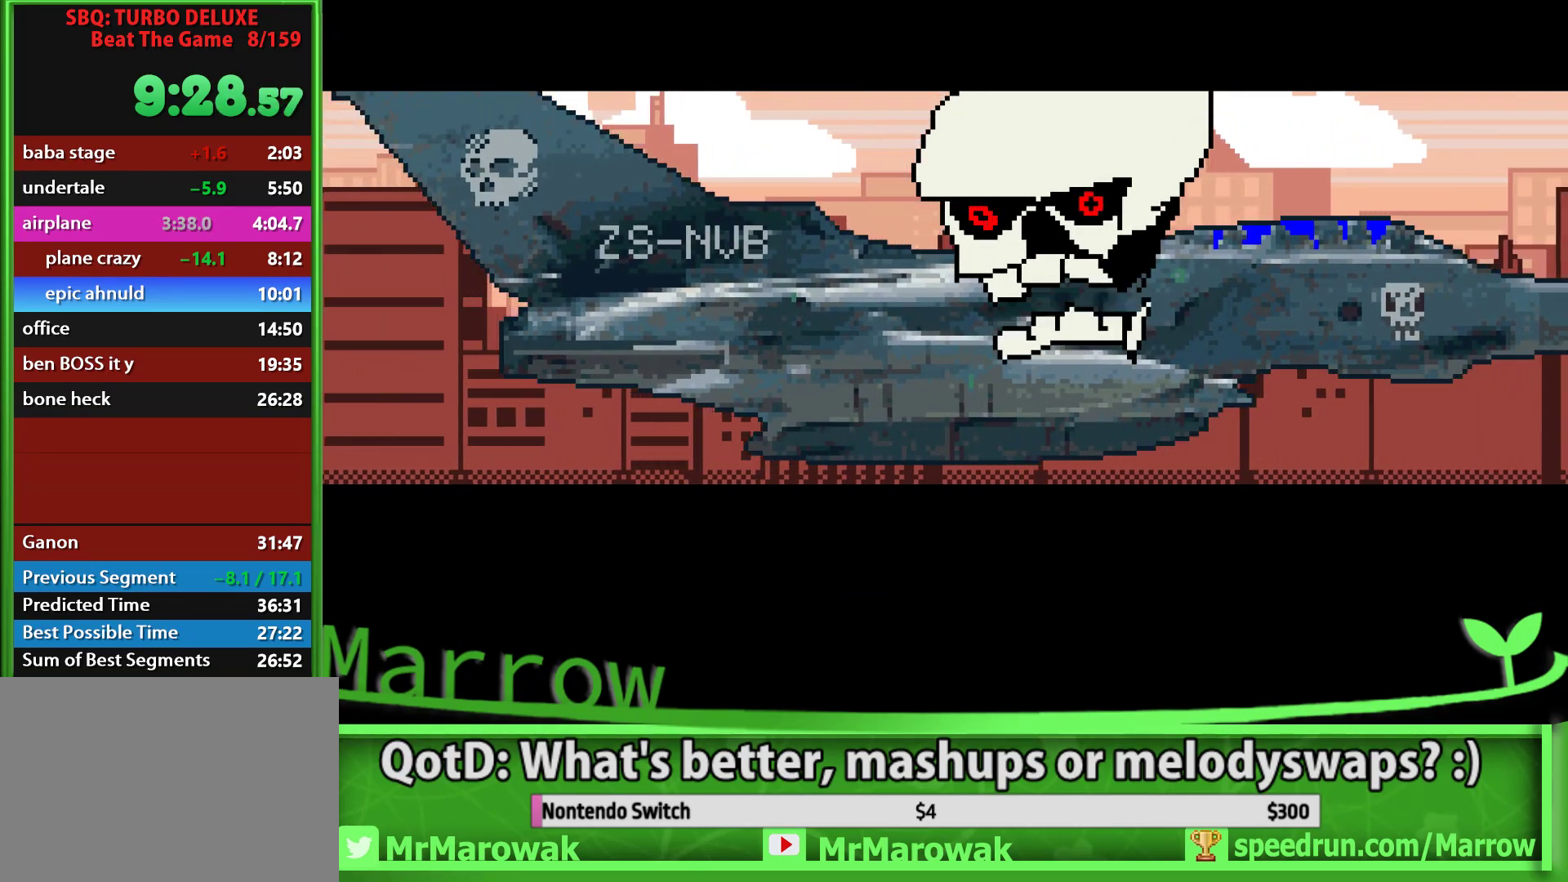
{"buttons": [], "button_events": []}
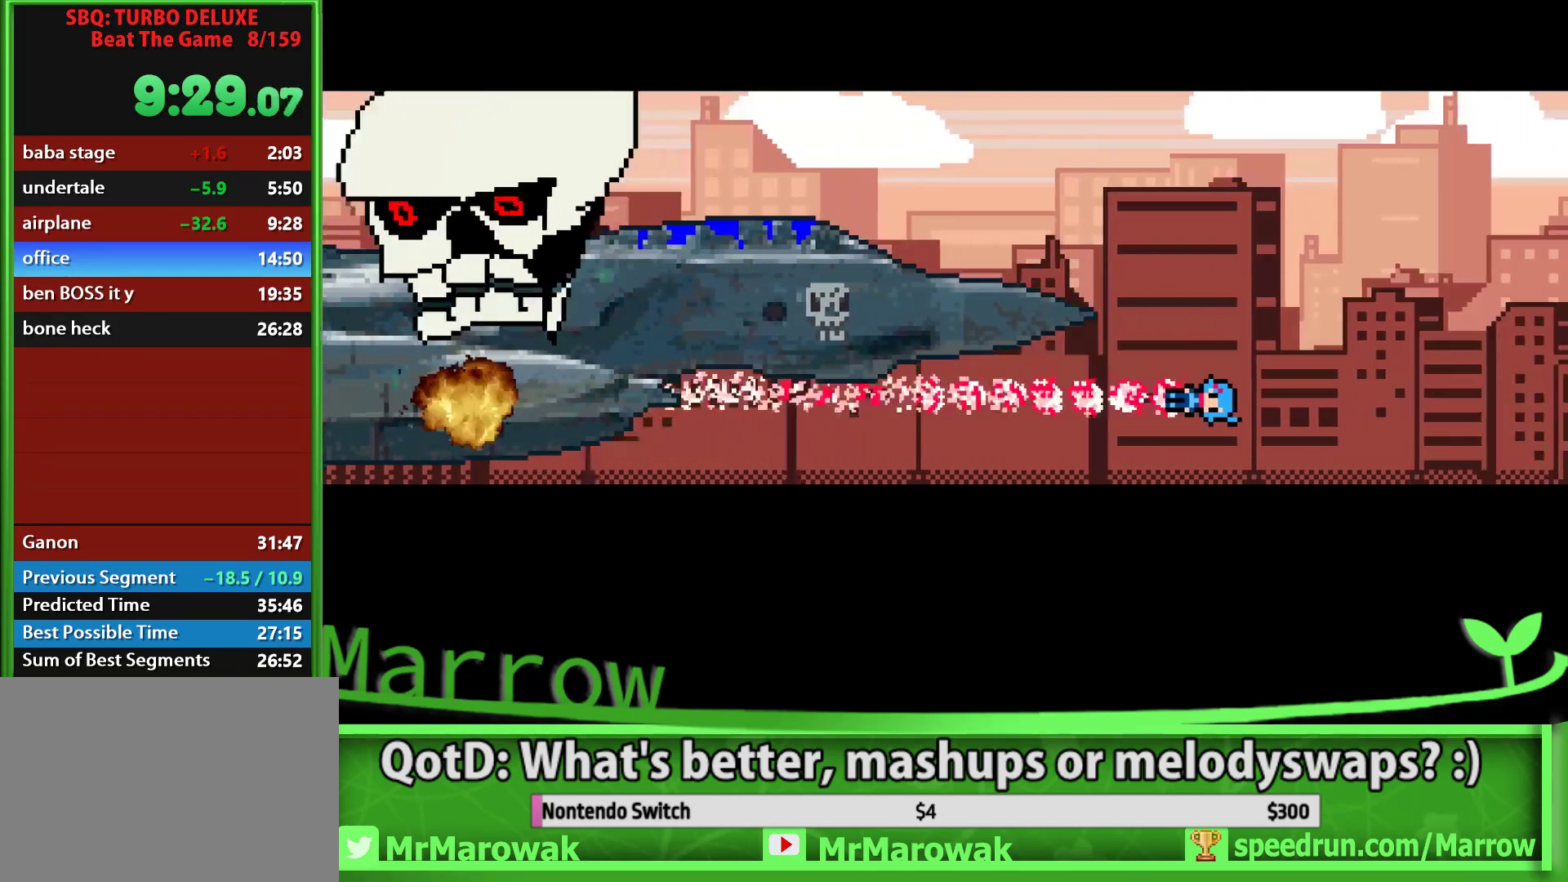
{"buttons": [], "button_events": []}
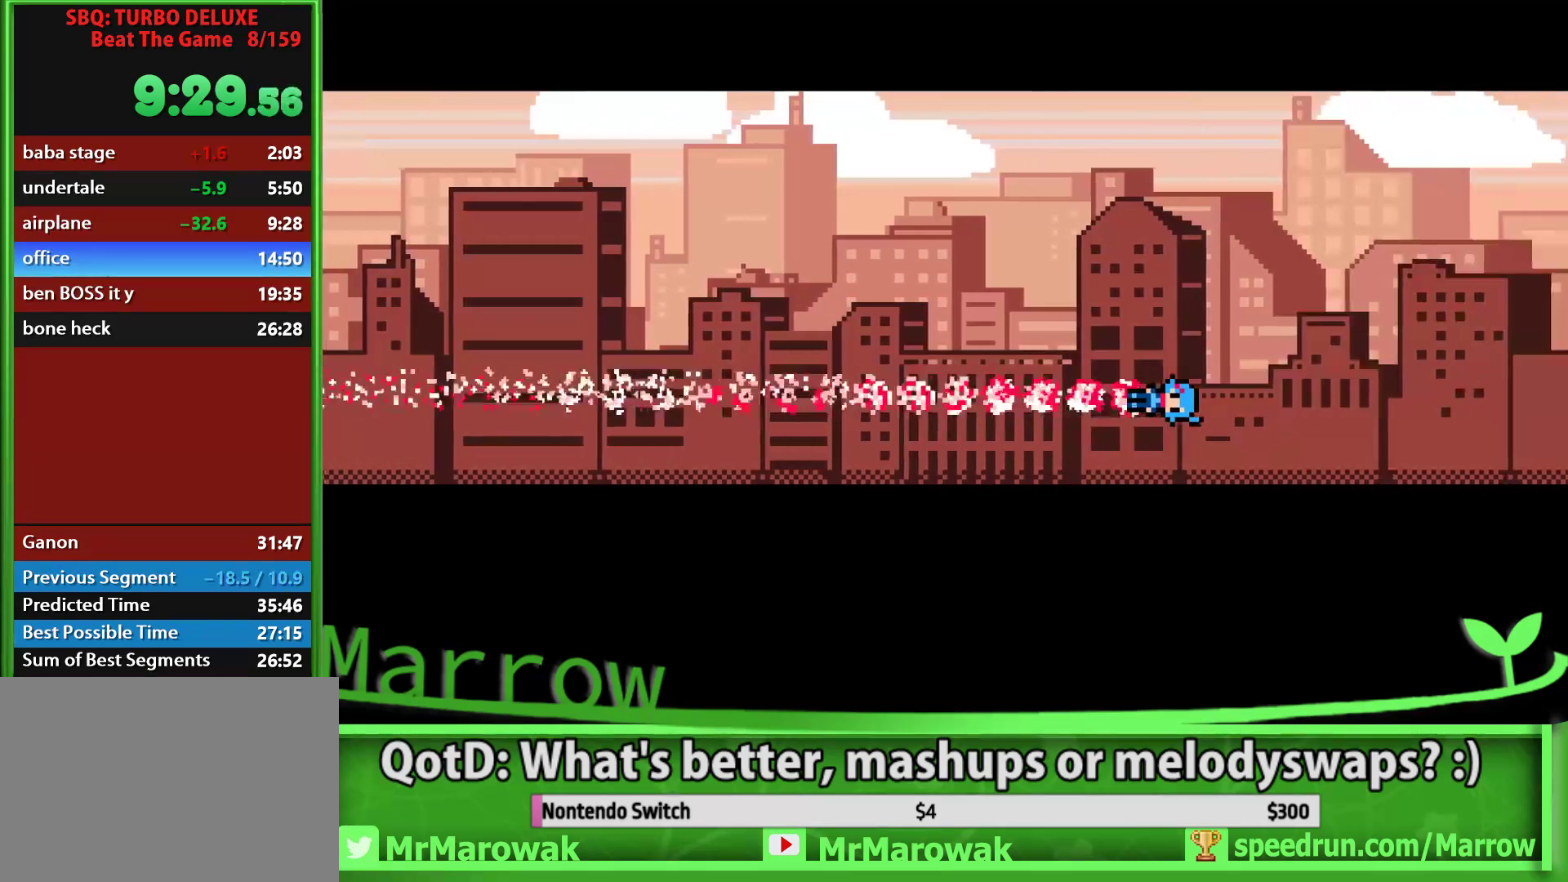
{"buttons": [], "button_events": []}
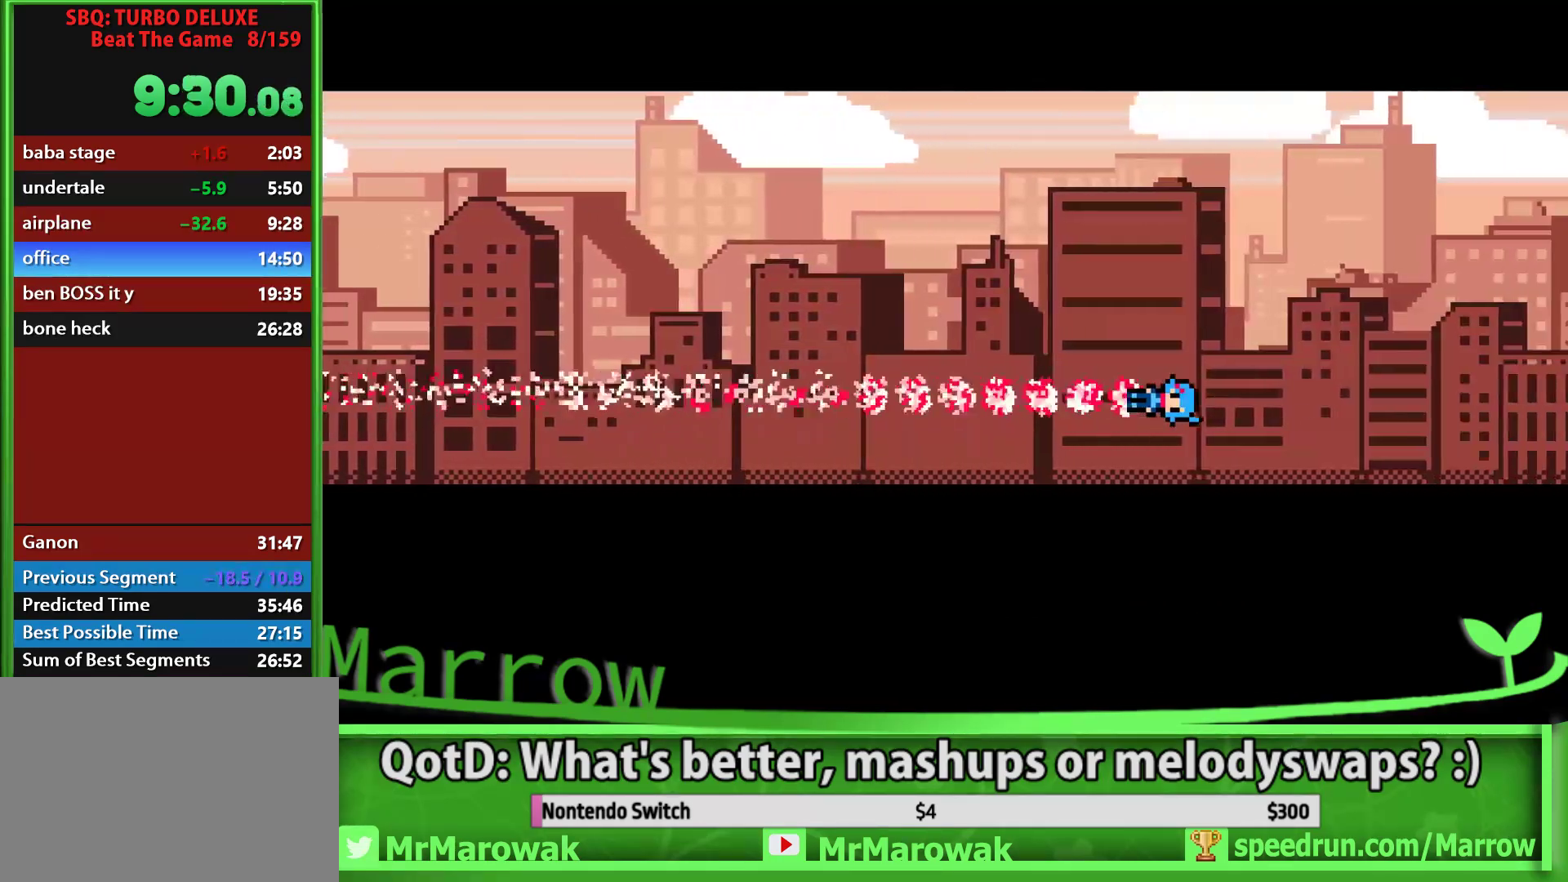
{"buttons": [], "button_events": []}
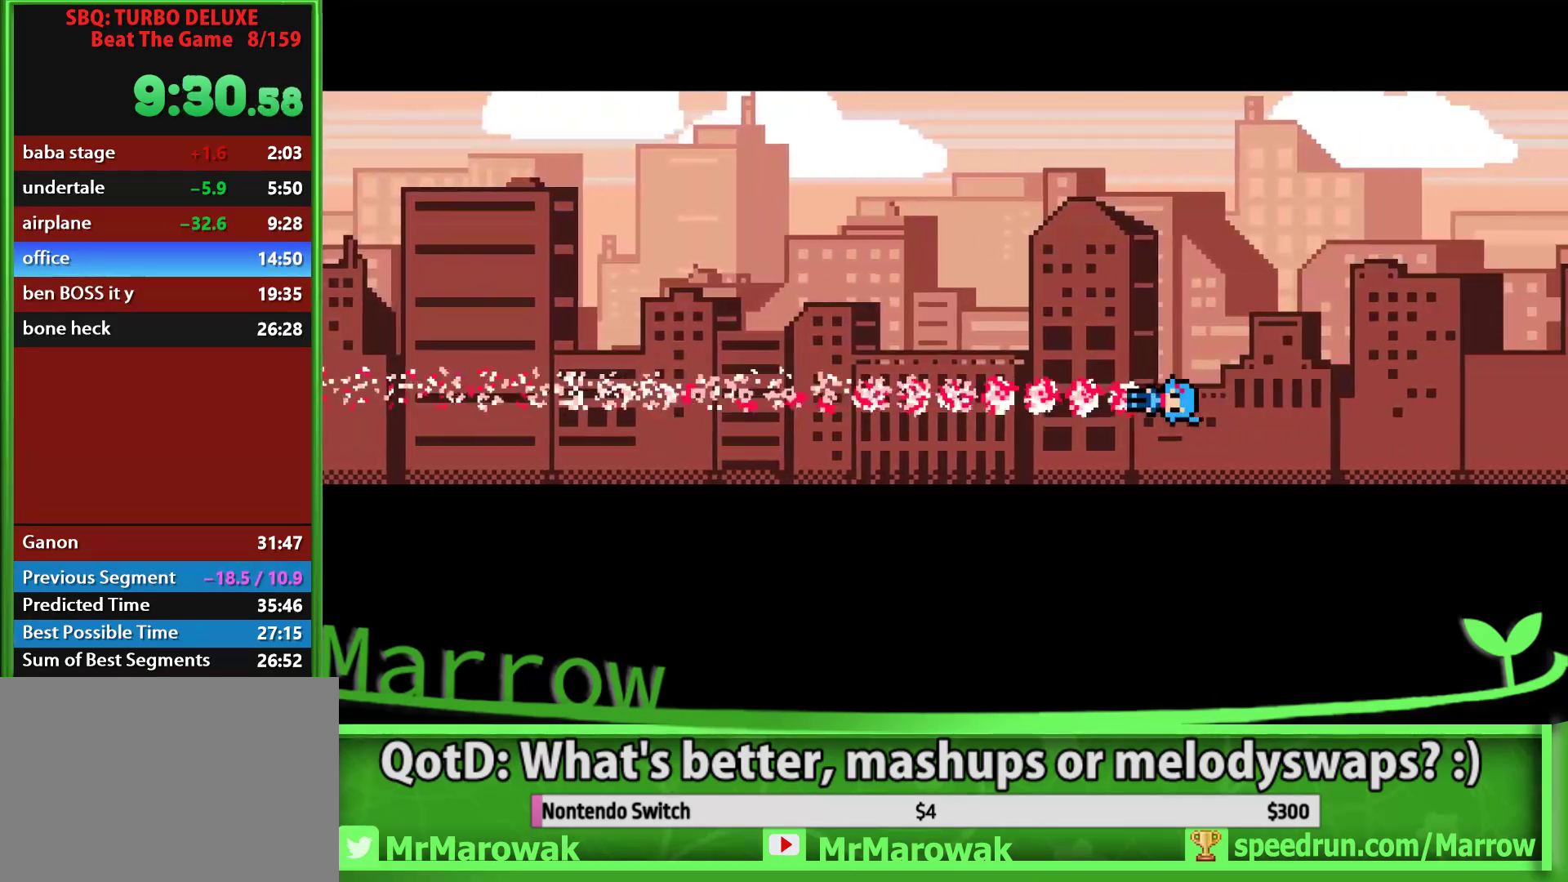
{"buttons": ["DPAD_RIGHT"], "button_events": [[500, "DPAD_RIGHT", "down"]]}
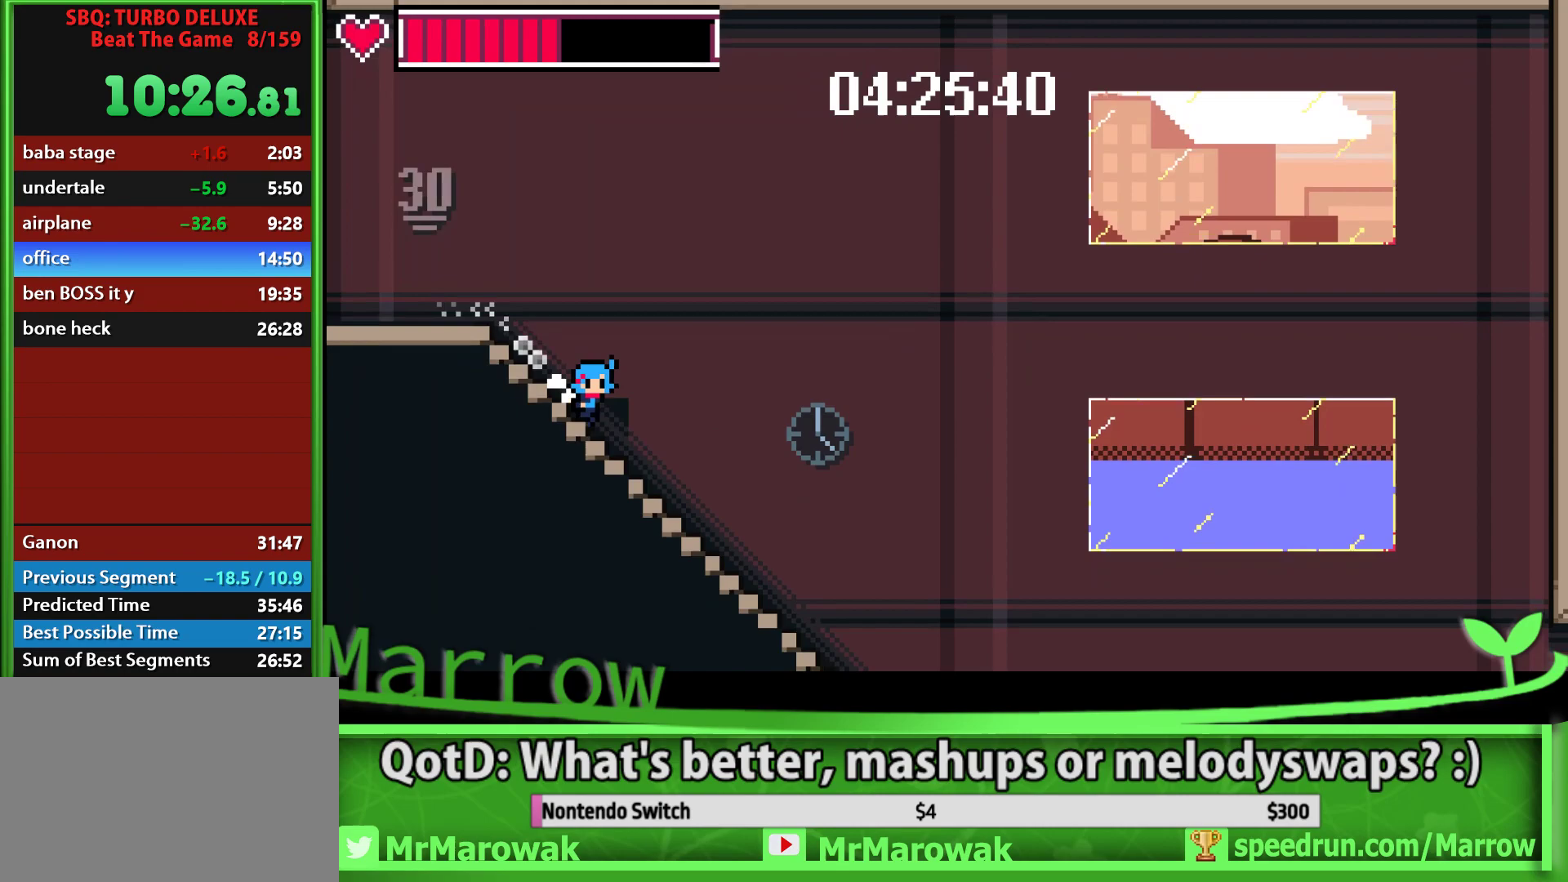
{"buttons": ["CROSS", "SQUARE", "DPAD_DOWN"], "button_events": [[84, "CROSS", "down"], [350, "DPAD_DOWN", "down"], [384, "DPAD_RIGHT", "up"], [384, "SQUARE", "down"]]}
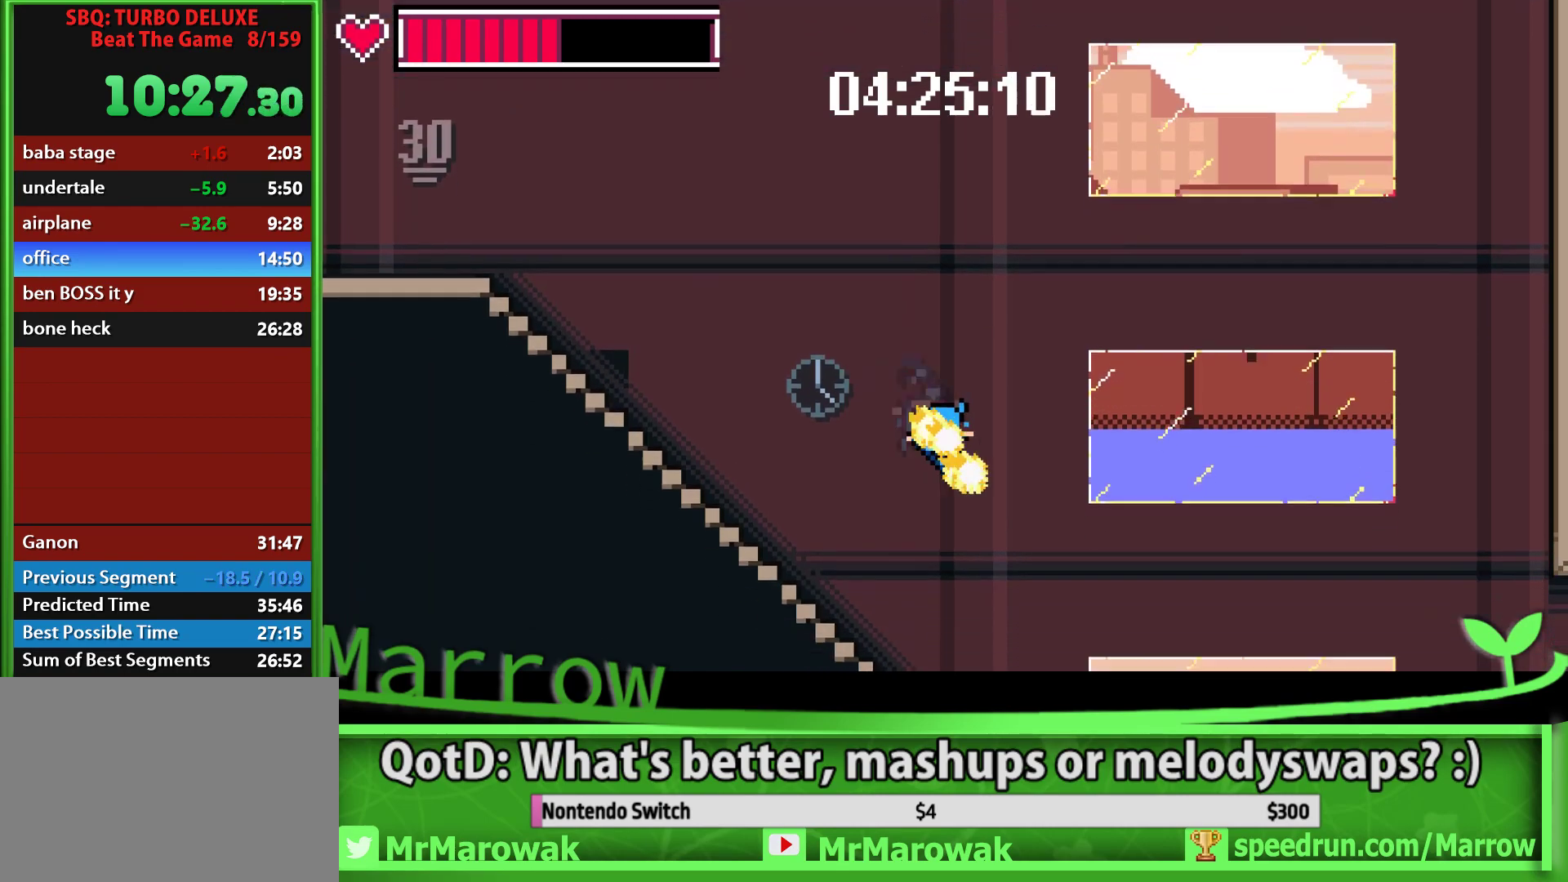
{"buttons": ["DPAD_RIGHT"], "button_events": [[17, "SQUARE", "up"], [67, "CROSS", "up"], [100, "DPAD_DOWN", "up"], [117, "DPAD_RIGHT", "down"]]}
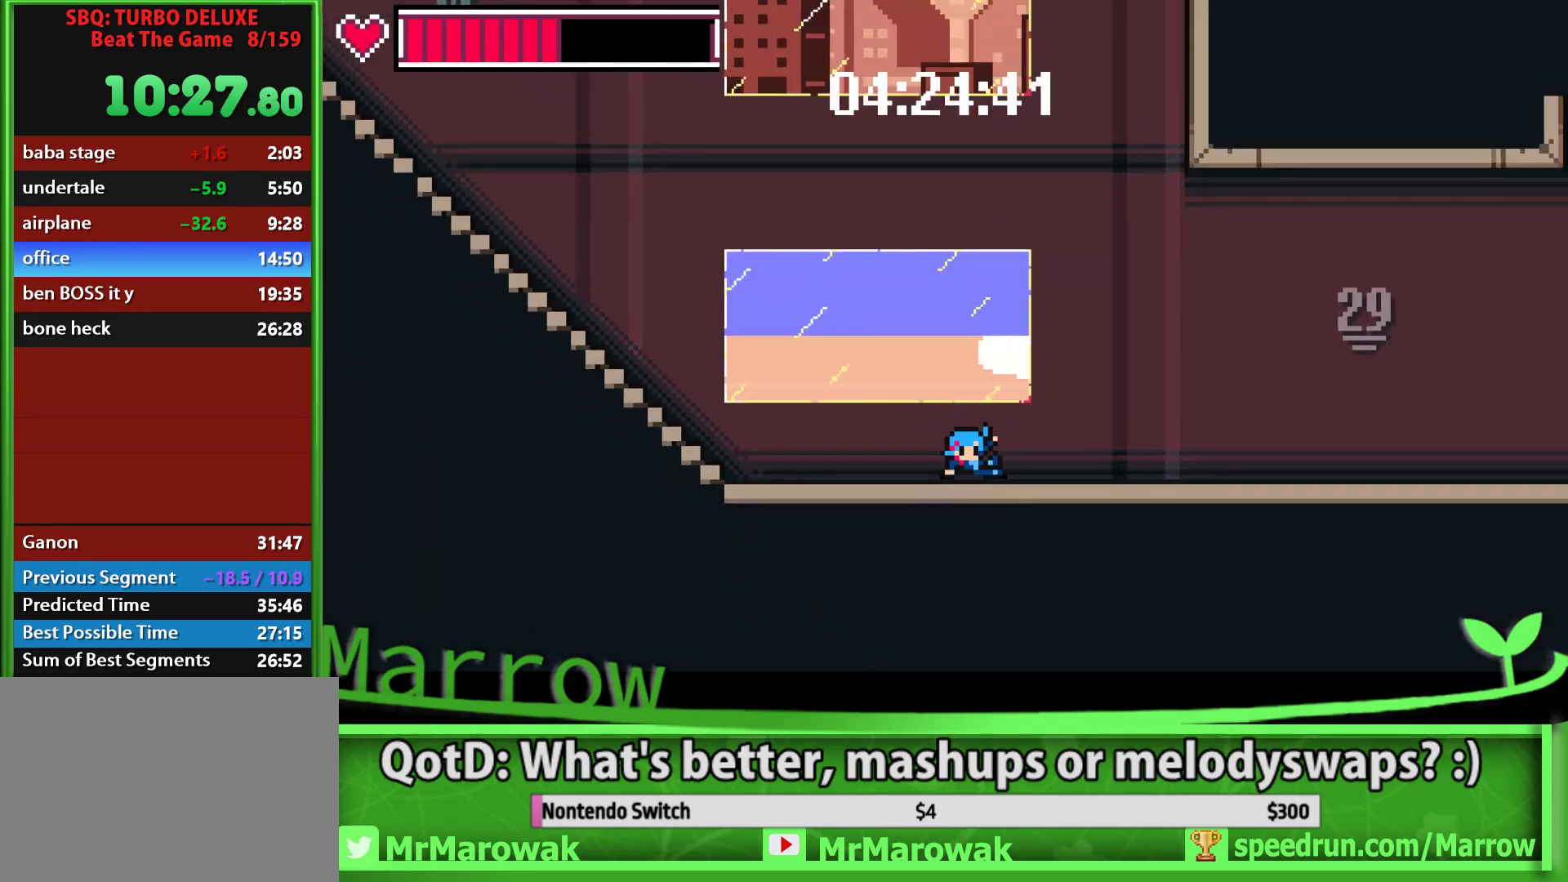
{"buttons": ["DPAD_RIGHT"], "button_events": []}
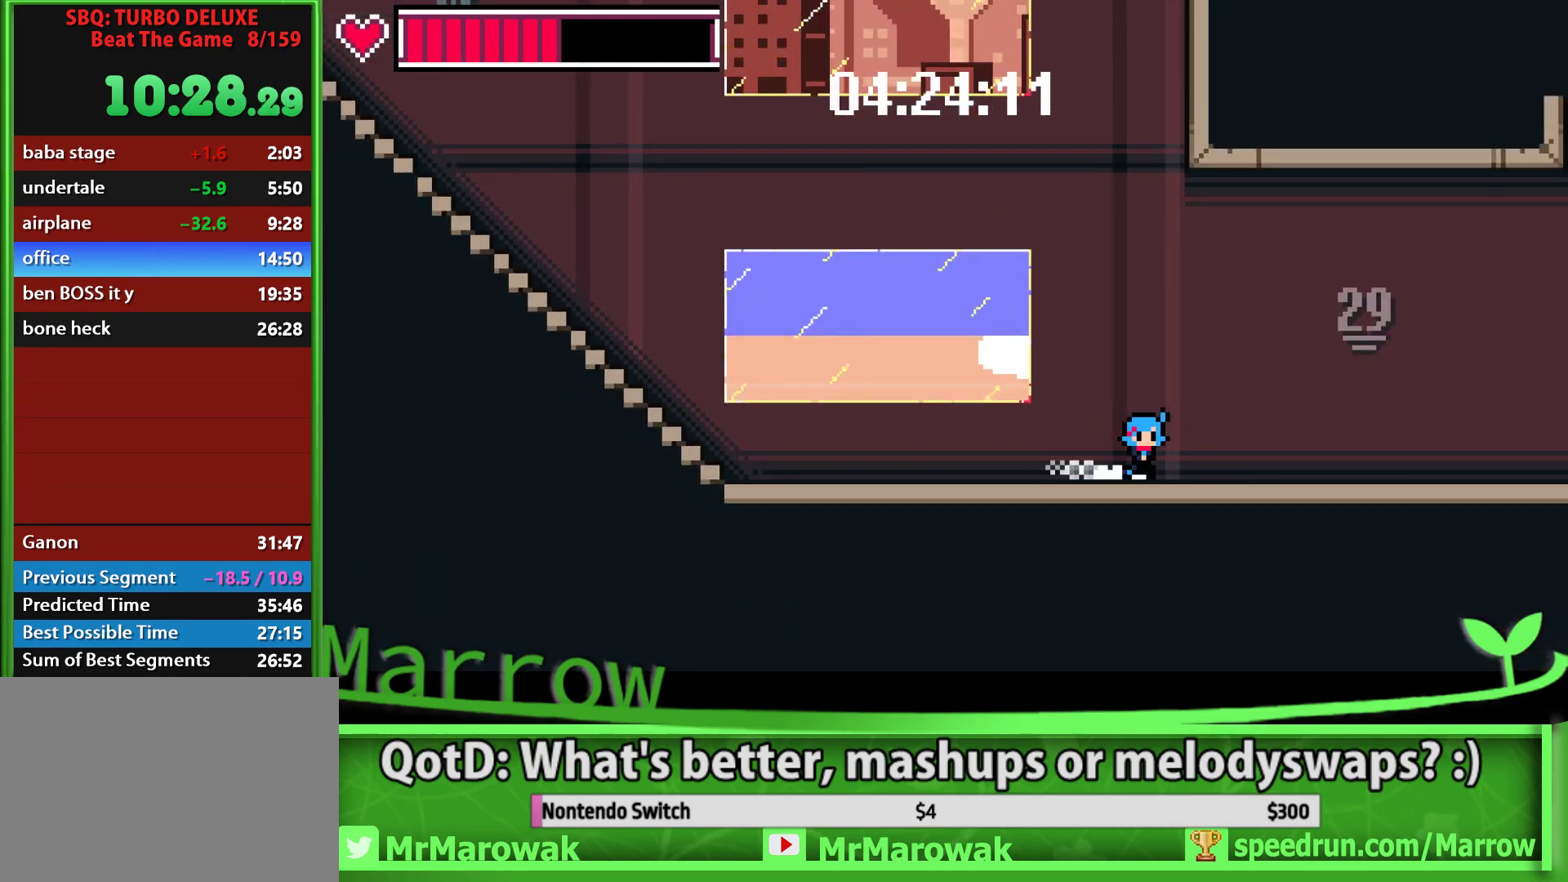
{"buttons": ["DPAD_RIGHT"], "button_events": []}
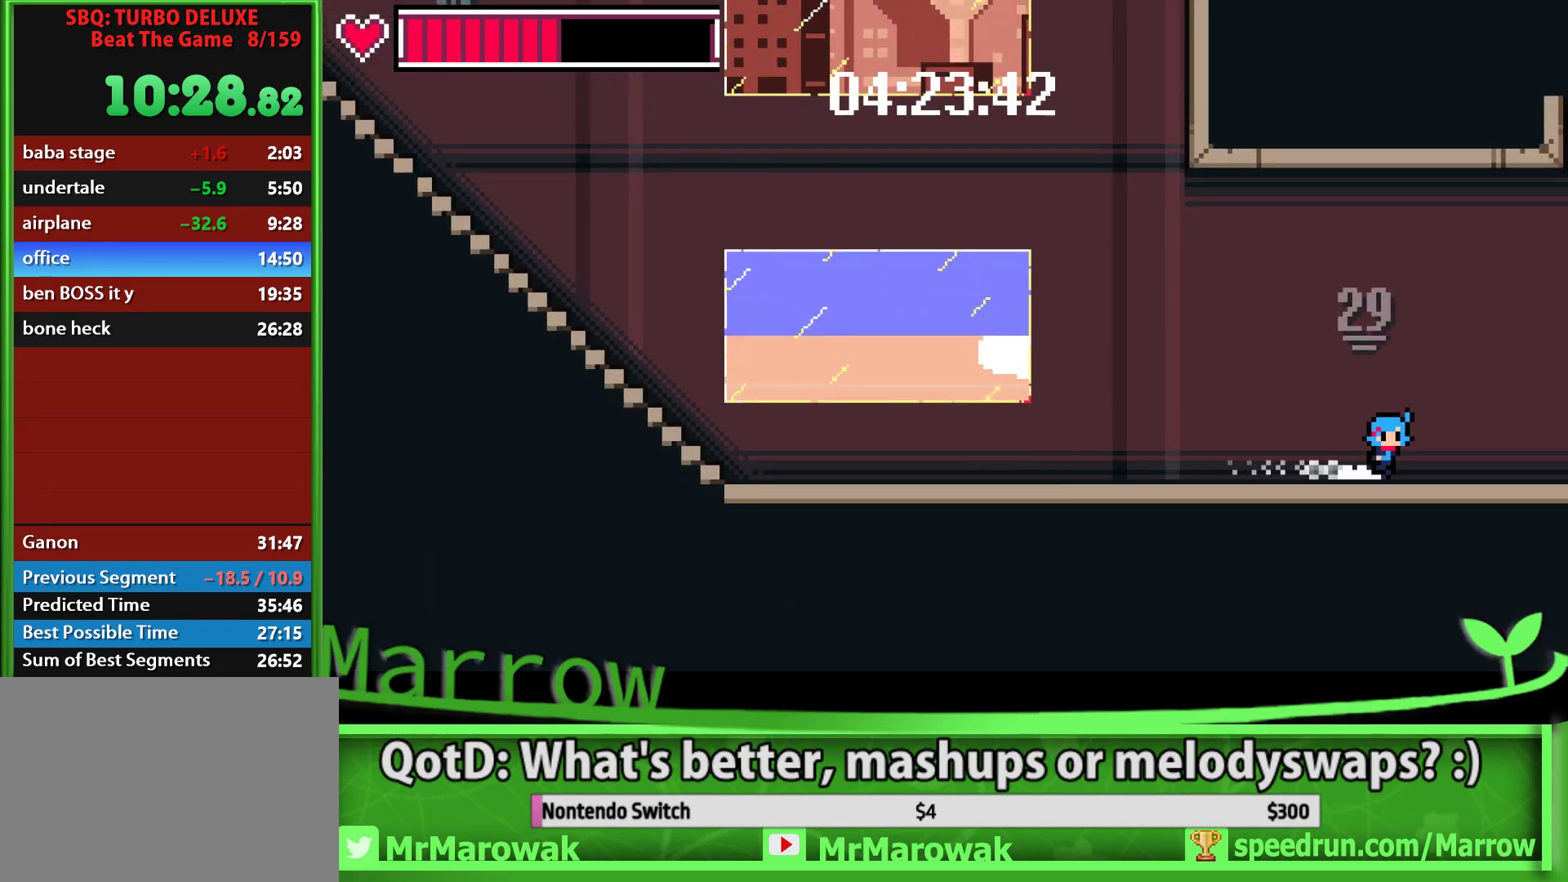
{"buttons": ["DPAD_RIGHT"], "button_events": [[317, "SQUARE", "down"], [434, "SQUARE", "up"]]}
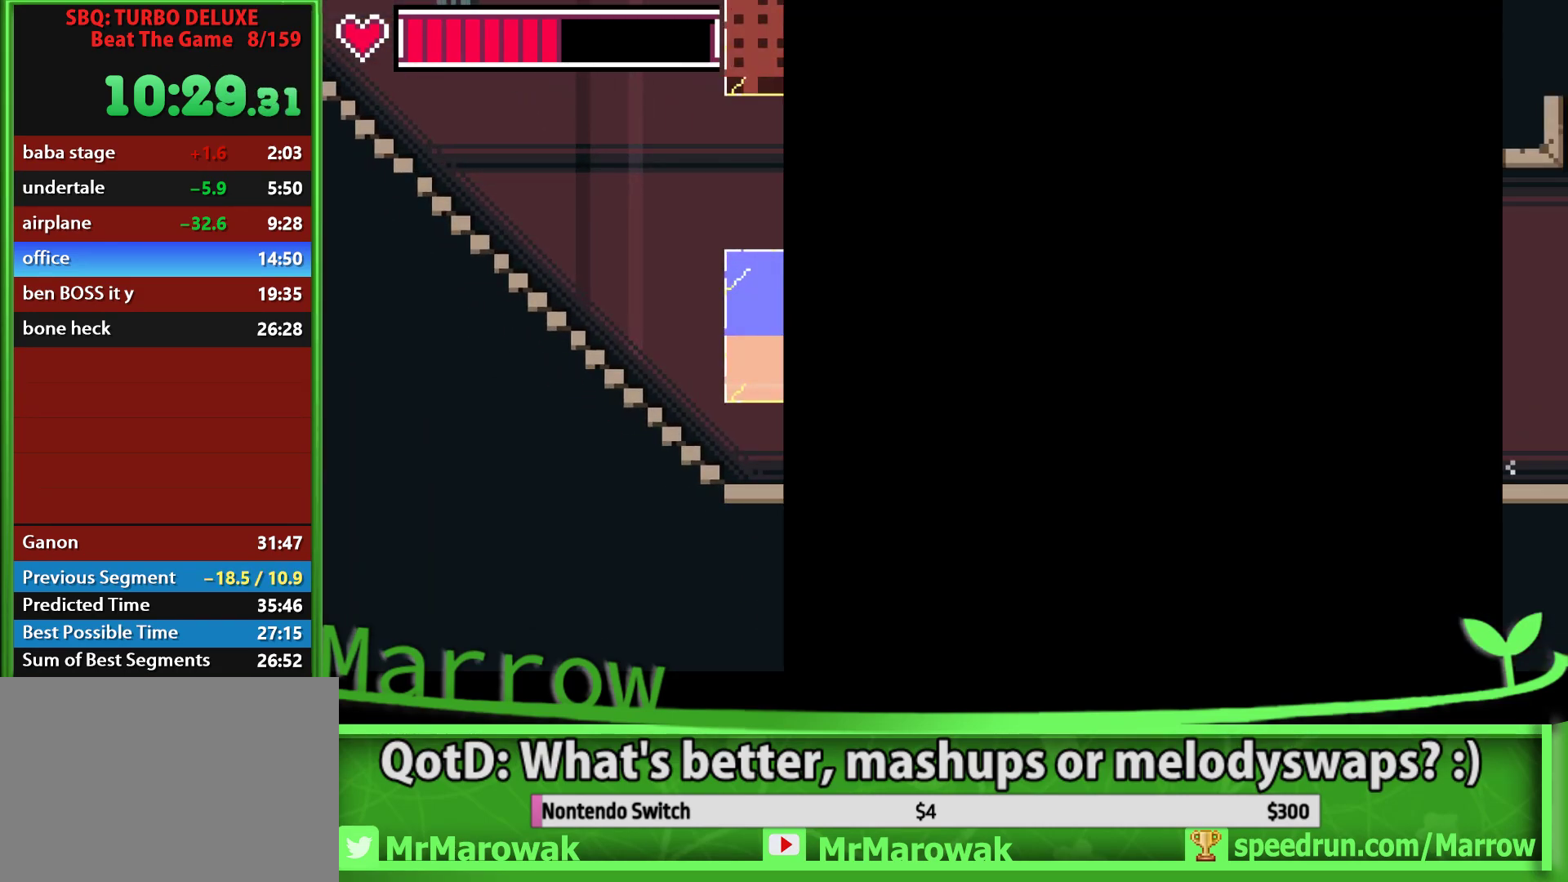
{"buttons": ["DPAD_RIGHT"], "button_events": [[200, "DPAD_RIGHT", "up"], [500, "DPAD_RIGHT", "down"]]}
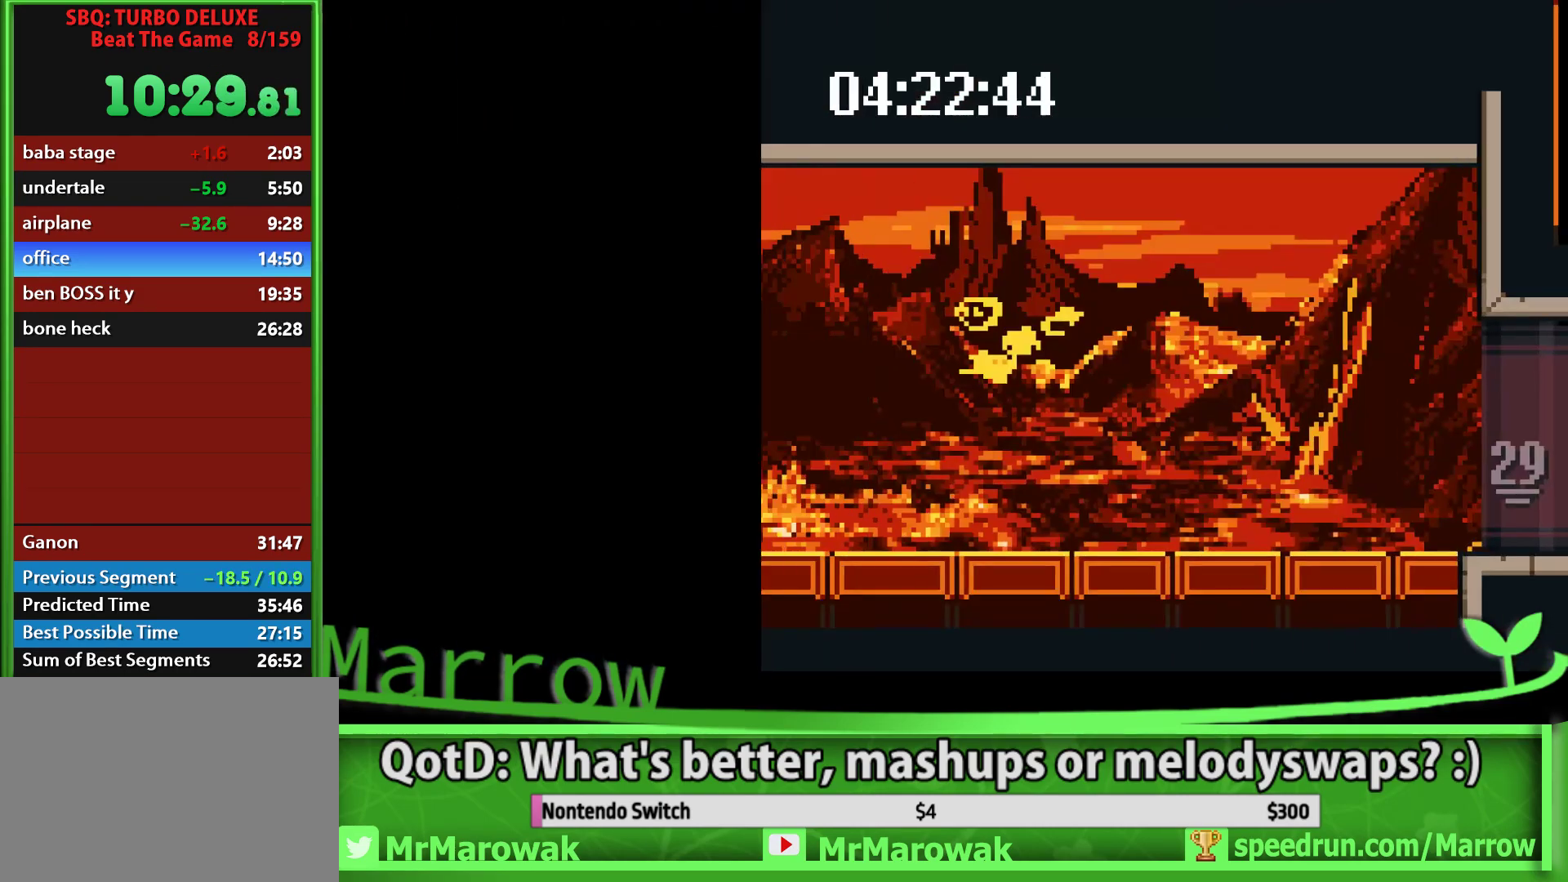
{"buttons": [], "button_events": [[350, "DPAD_RIGHT", "up"]]}
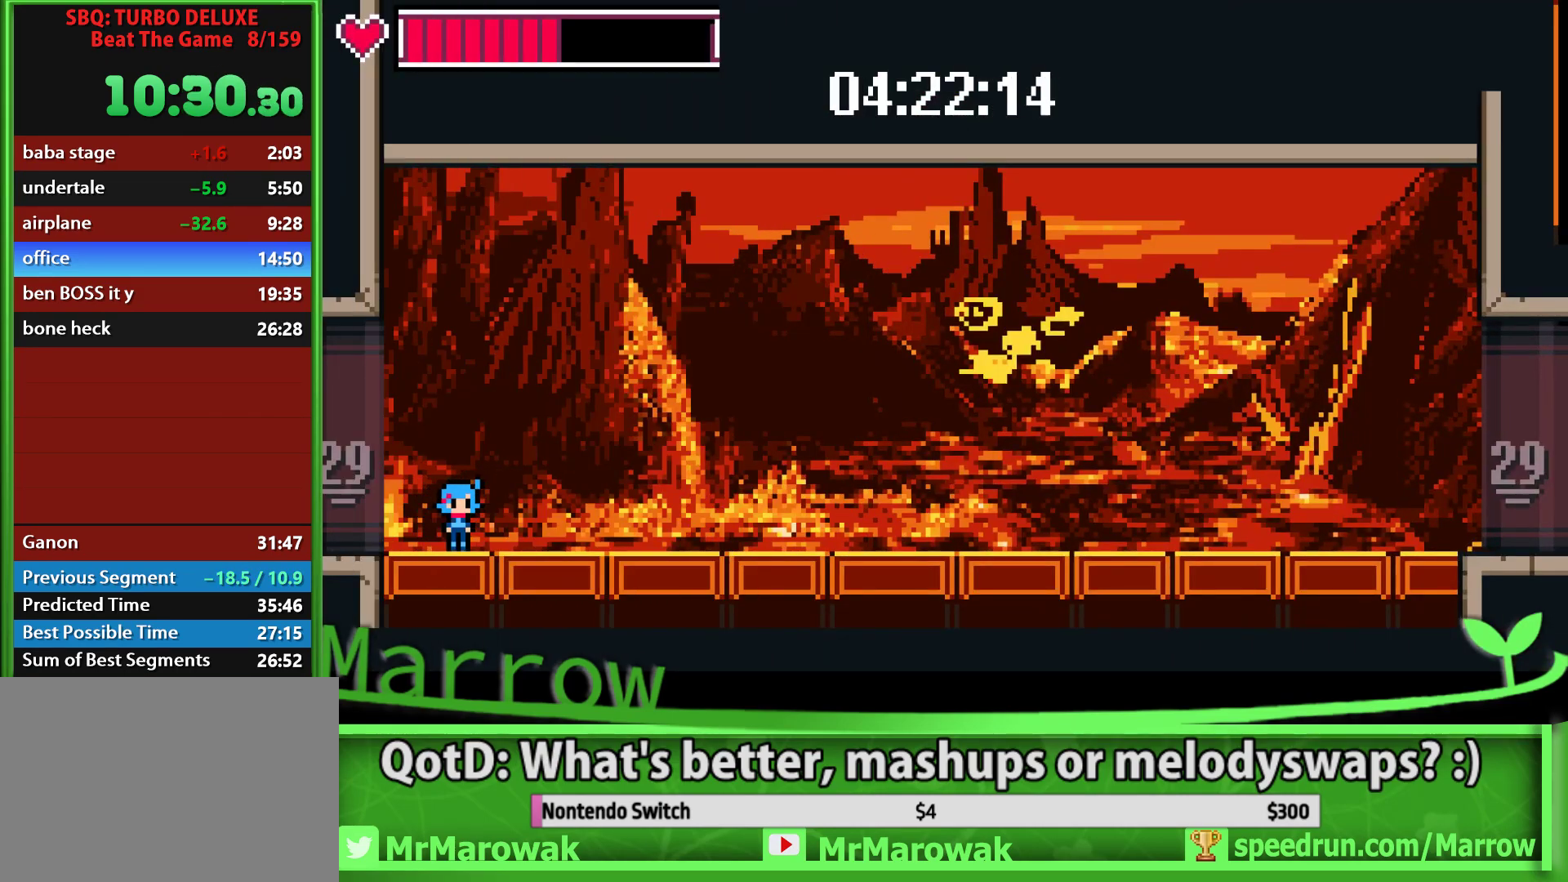
{"buttons": ["DPAD_RIGHT"], "button_events": [[284, "DPAD_RIGHT", "down"]]}
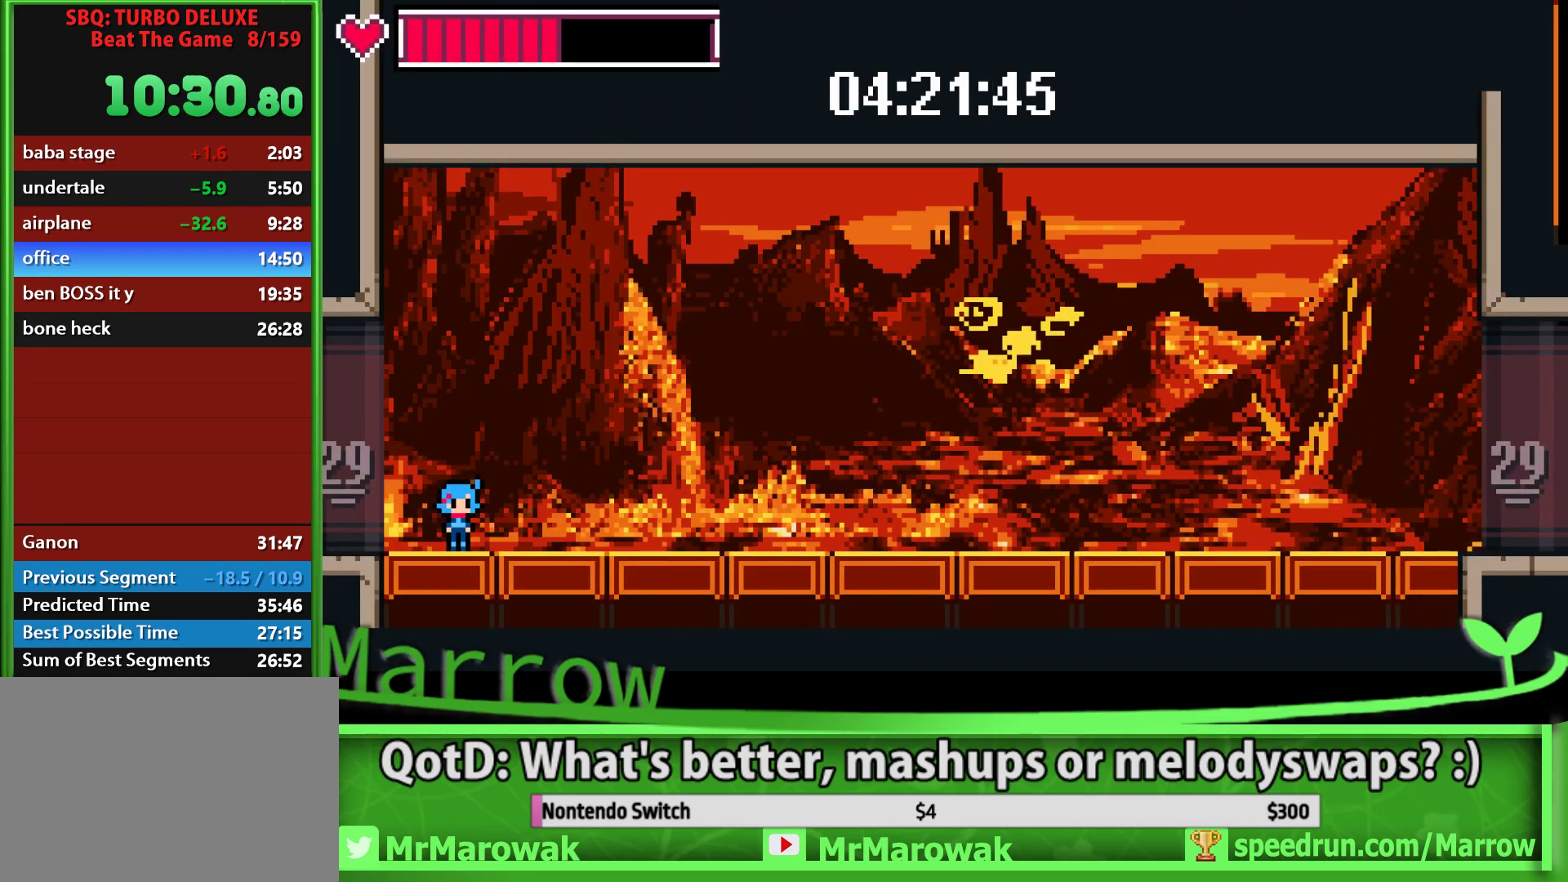
{"buttons": [], "button_events": [[117, "DPAD_RIGHT", "up"]]}
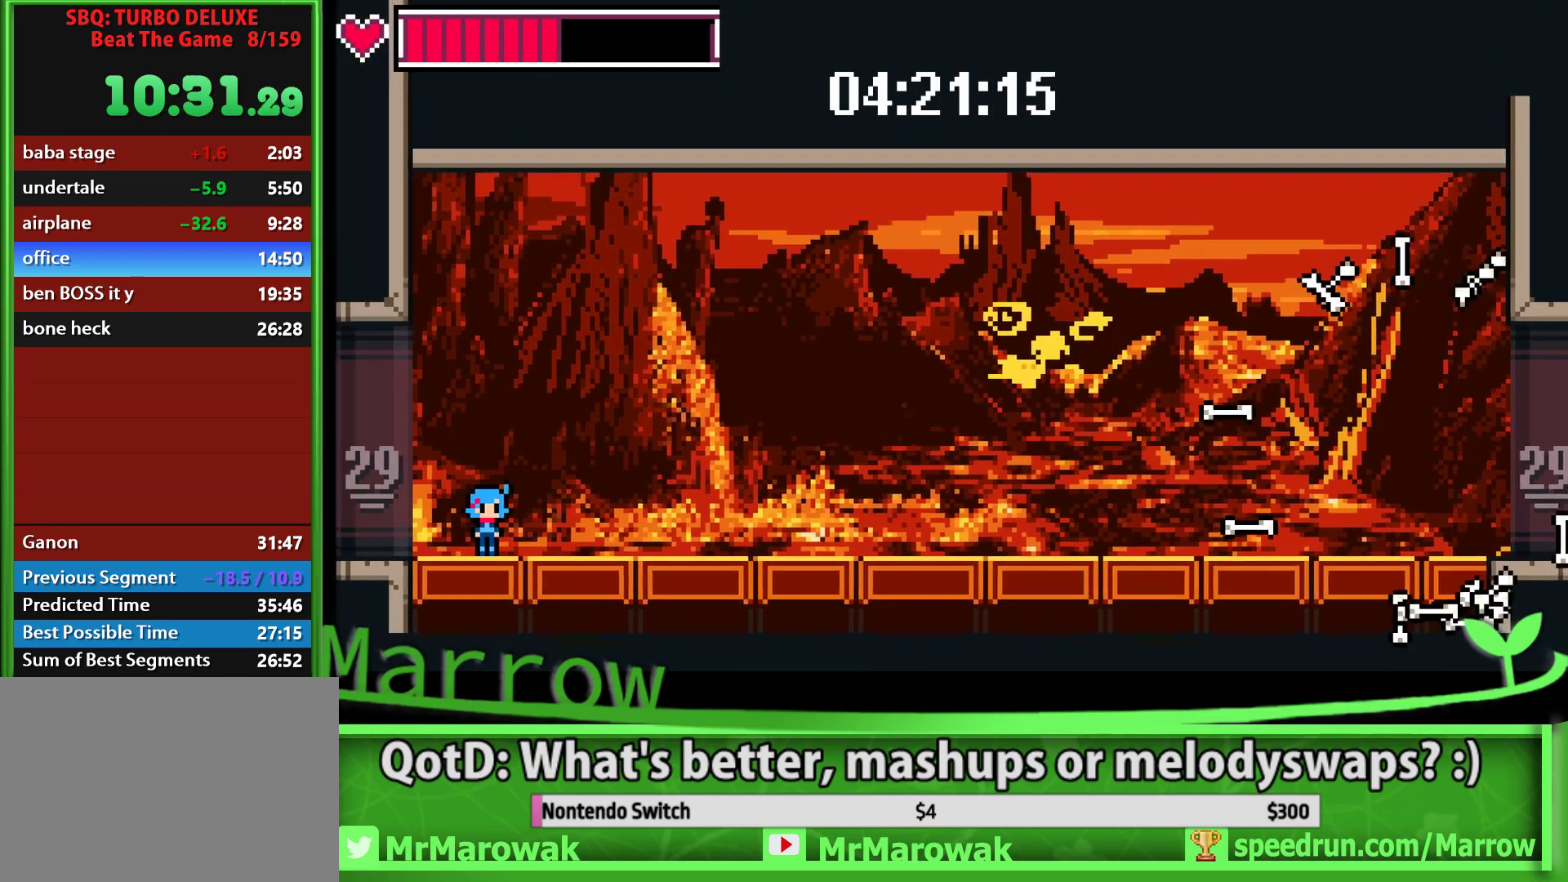
{"buttons": ["CROSS", "CIRCLE", "SQUARE", "DPAD_RIGHT"], "button_events": [[117, "DPAD_RIGHT", "down"], [150, "CIRCLE", "down"], [167, "CROSS", "down"], [167, "L2", "down"], [167, "TRIANGLE", "down"], [184, "SQUARE", "down"], [217, "TRIANGLE", "up"], [250, "L2", "up"], [300, "R2", "down"], [317, "CROSS", "up"], [317, "SQUARE", "up"], [334, "L2", "down"], [334, "TRIANGLE", "down"], [400, "CROSS", "down"], [400, "SQUARE", "down"], [417, "R2", "up"], [434, "CIRCLE", "up"], [434, "L2", "up"], [434, "TRIANGLE", "up"], [500, "CIRCLE", "down"]]}
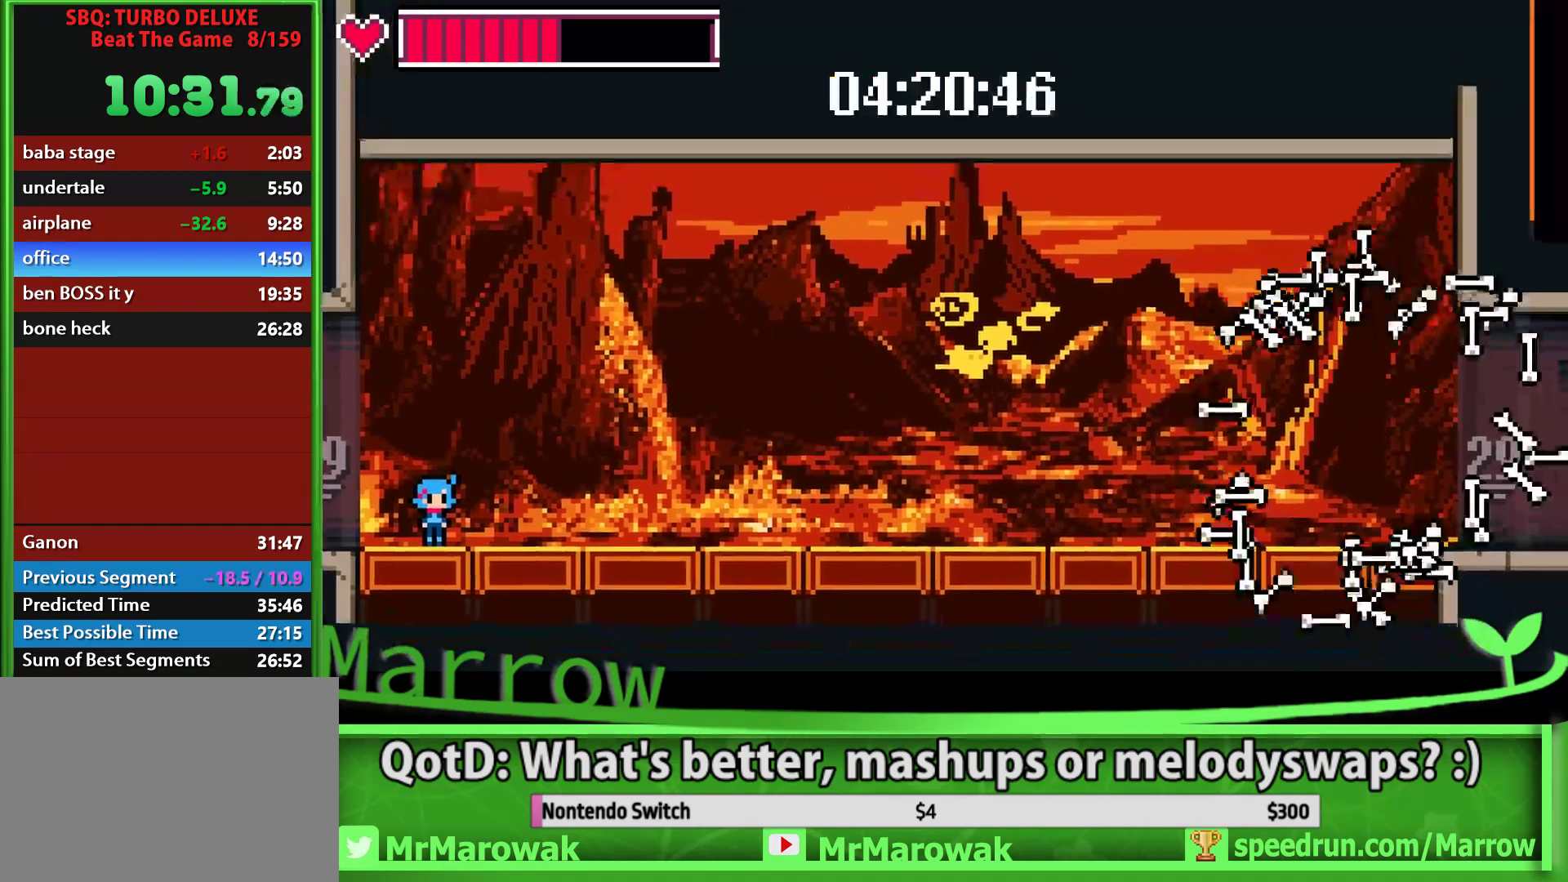
{"buttons": ["DPAD_RIGHT"], "button_events": [[17, "L2", "down"], [17, "R2", "down"], [67, "CIRCLE", "up"], [67, "CROSS", "up"], [67, "L2", "up"], [67, "R2", "up"], [67, "SQUARE", "up"]]}
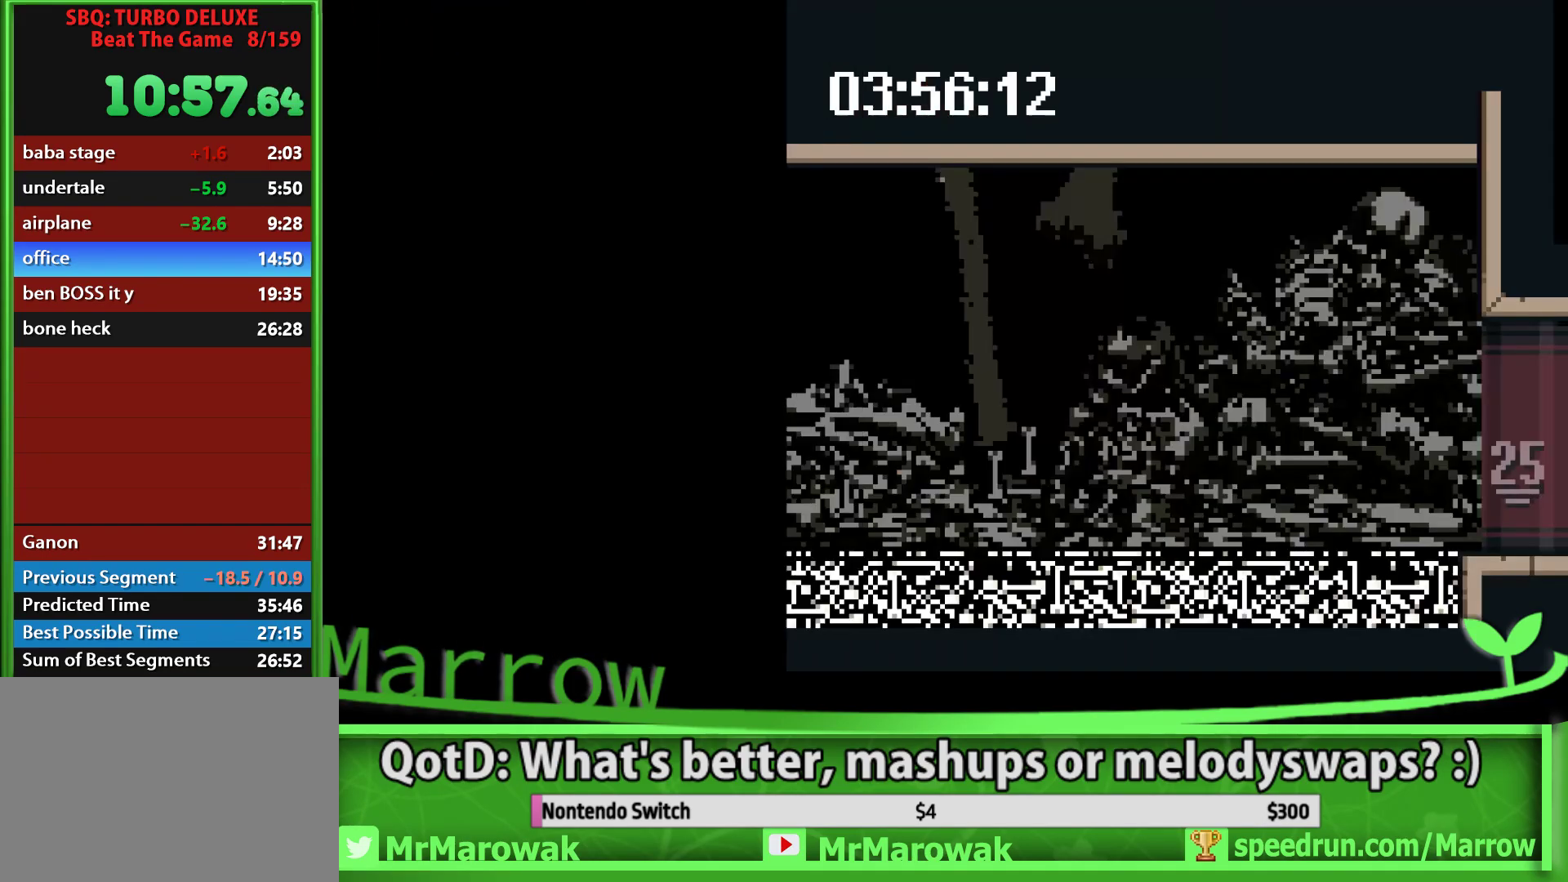
{"buttons": ["DPAD_RIGHT"], "button_events": [[167, "CROSS", "down"], [250, "CROSS", "up"]]}
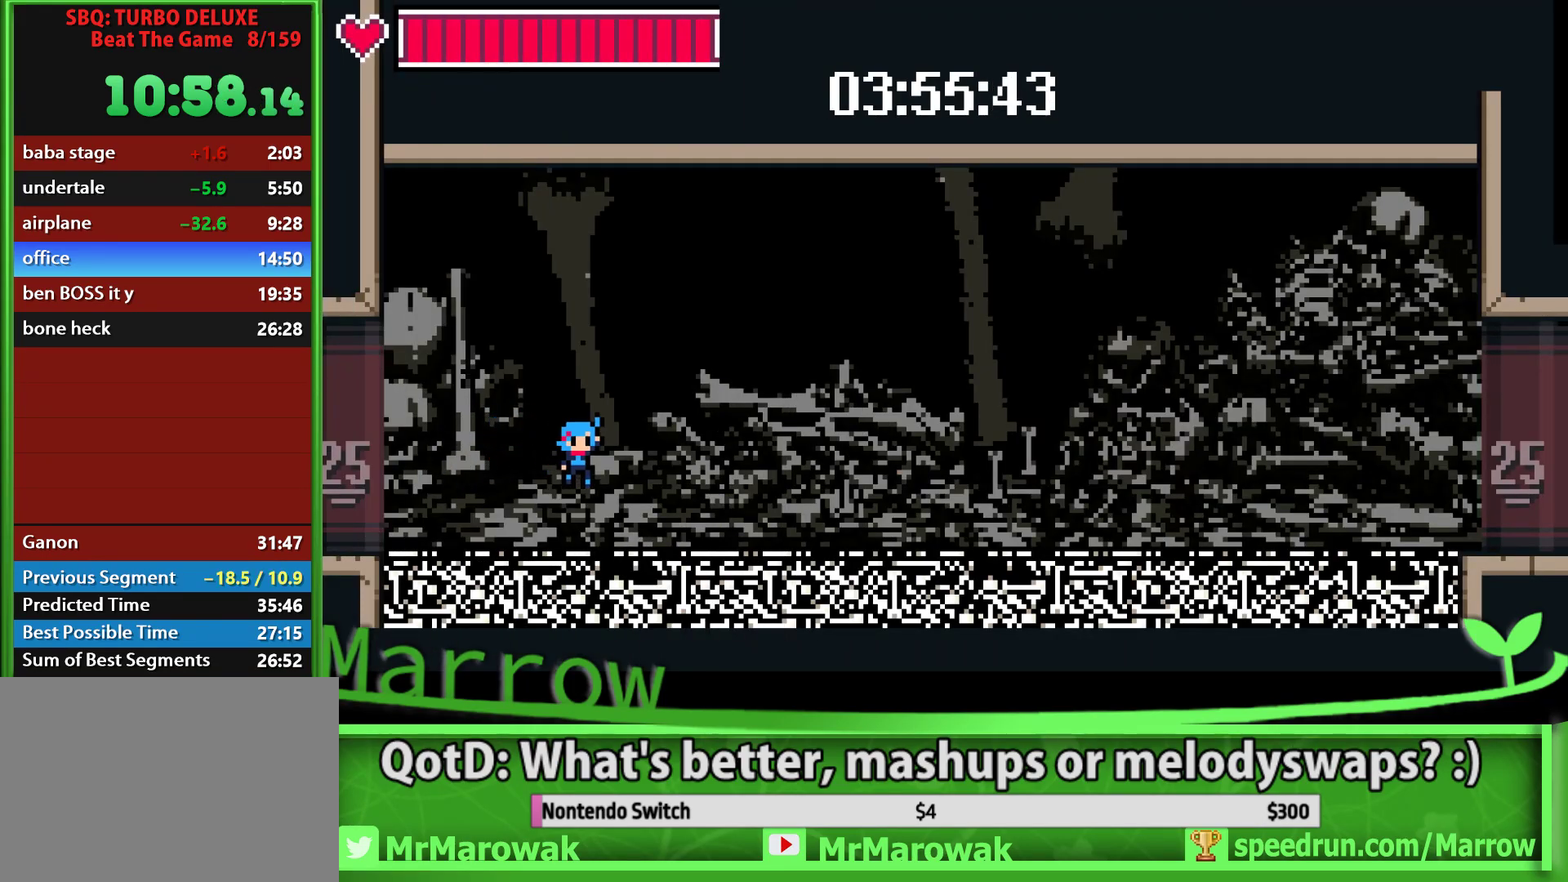
{"buttons": ["CIRCLE", "DPAD_RIGHT"], "button_events": [[500, "CIRCLE", "down"]]}
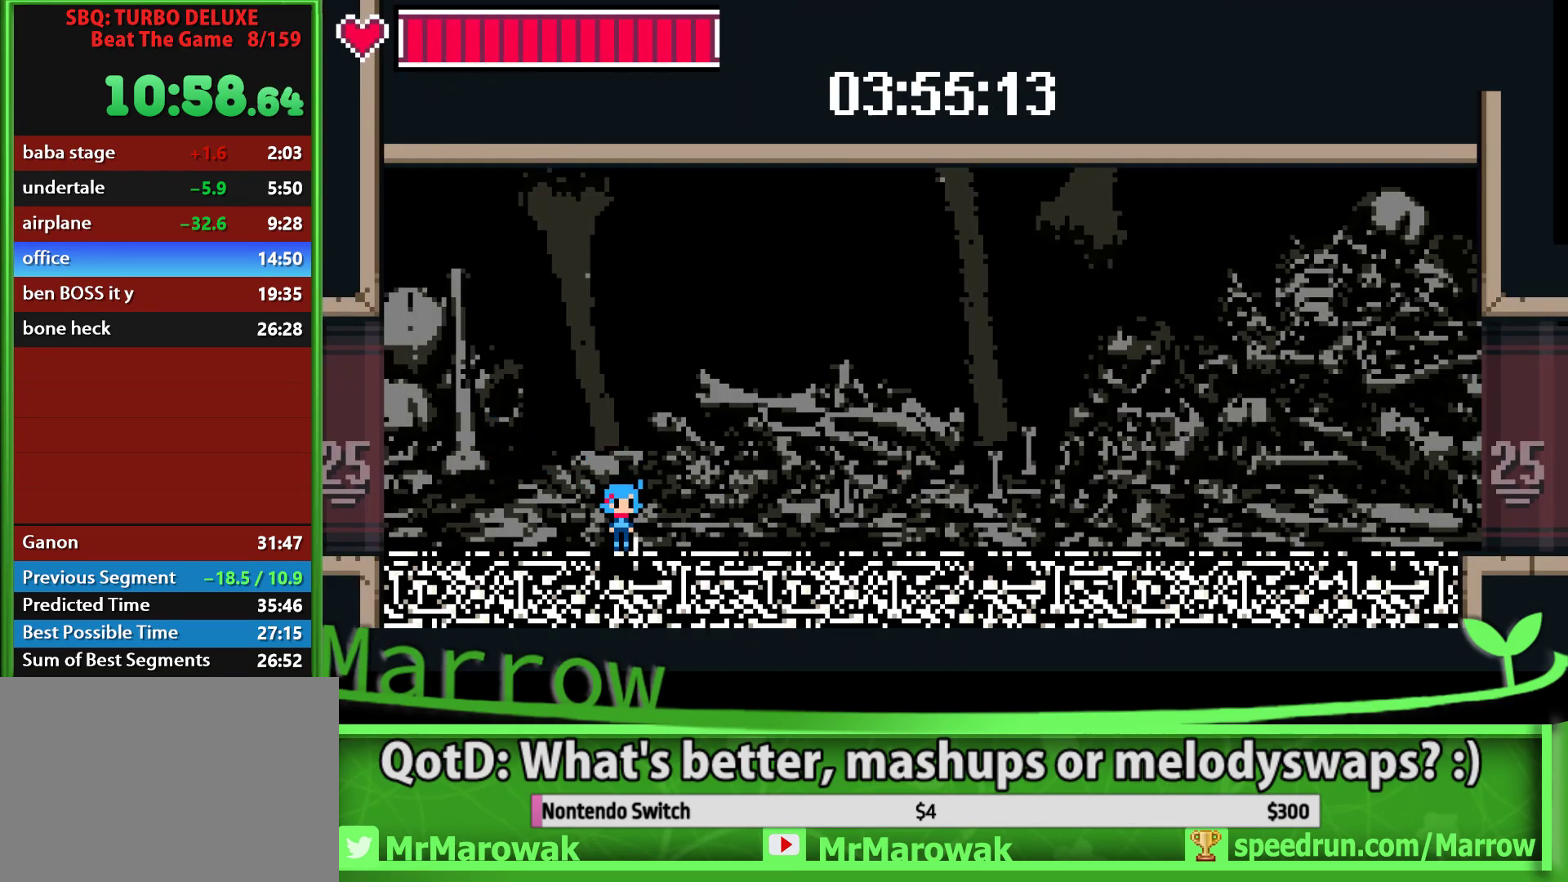
{"buttons": ["CROSS", "SQUARE", "DPAD_RIGHT"], "button_events": [[17, "TRIANGLE", "down"], [34, "CROSS", "down"], [67, "SQUARE", "down"], [67, "TRIANGLE", "up"], [84, "CIRCLE", "up"], [134, "R2", "down"], [167, "CROSS", "up"], [167, "SQUARE", "up"], [184, "L2", "down"], [200, "CIRCLE", "down"], [217, "TRIANGLE", "down"], [250, "CROSS", "down"], [250, "R2", "up"], [250, "SQUARE", "down"], [267, "CIRCLE", "up"], [267, "L2", "up"], [267, "TRIANGLE", "up"], [350, "CIRCLE", "down"], [350, "R2", "down"], [367, "CROSS", "up"], [367, "L2", "down"], [367, "SQUARE", "up"], [384, "TRIANGLE", "down"], [434, "L2", "up"], [450, "CROSS", "down"], [467, "R2", "up"], [467, "SQUARE", "down"], [484, "CIRCLE", "up"], [484, "TRIANGLE", "up"]]}
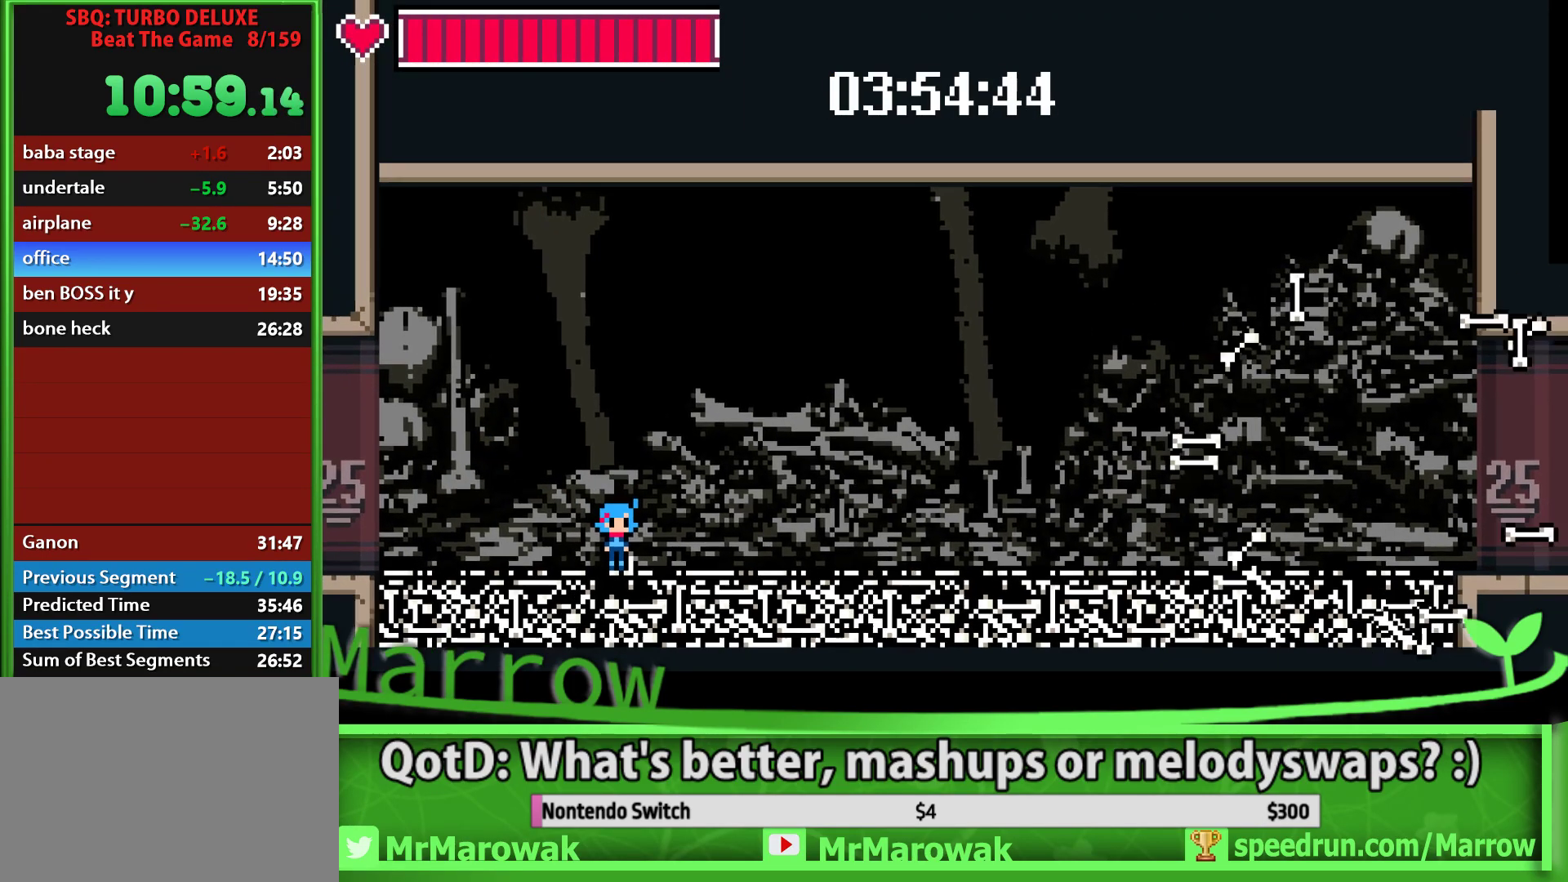
{"buttons": ["CROSS", "CIRCLE", "SQUARE", "R2", "DPAD_RIGHT"], "button_events": [[50, "CIRCLE", "down"], [50, "L2", "down"], [50, "R2", "down"], [67, "SQUARE", "up"], [84, "CROSS", "up"], [84, "TRIANGLE", "down"], [117, "L2", "up"], [167, "CROSS", "down"], [184, "R2", "up"], [184, "SQUARE", "down"], [200, "CIRCLE", "up"], [200, "L2", "down"], [200, "TRIANGLE", "up"], [250, "CIRCLE", "down"], [250, "R2", "down"], [284, "SQUARE", "up"], [300, "CROSS", "up"], [300, "L2", "up"], [334, "TRIANGLE", "down"], [384, "CROSS", "down"], [384, "L2", "down"], [384, "R2", "up"], [400, "SQUARE", "down"], [417, "TRIANGLE", "up"], [467, "R2", "down"], [484, "L2", "up"]]}
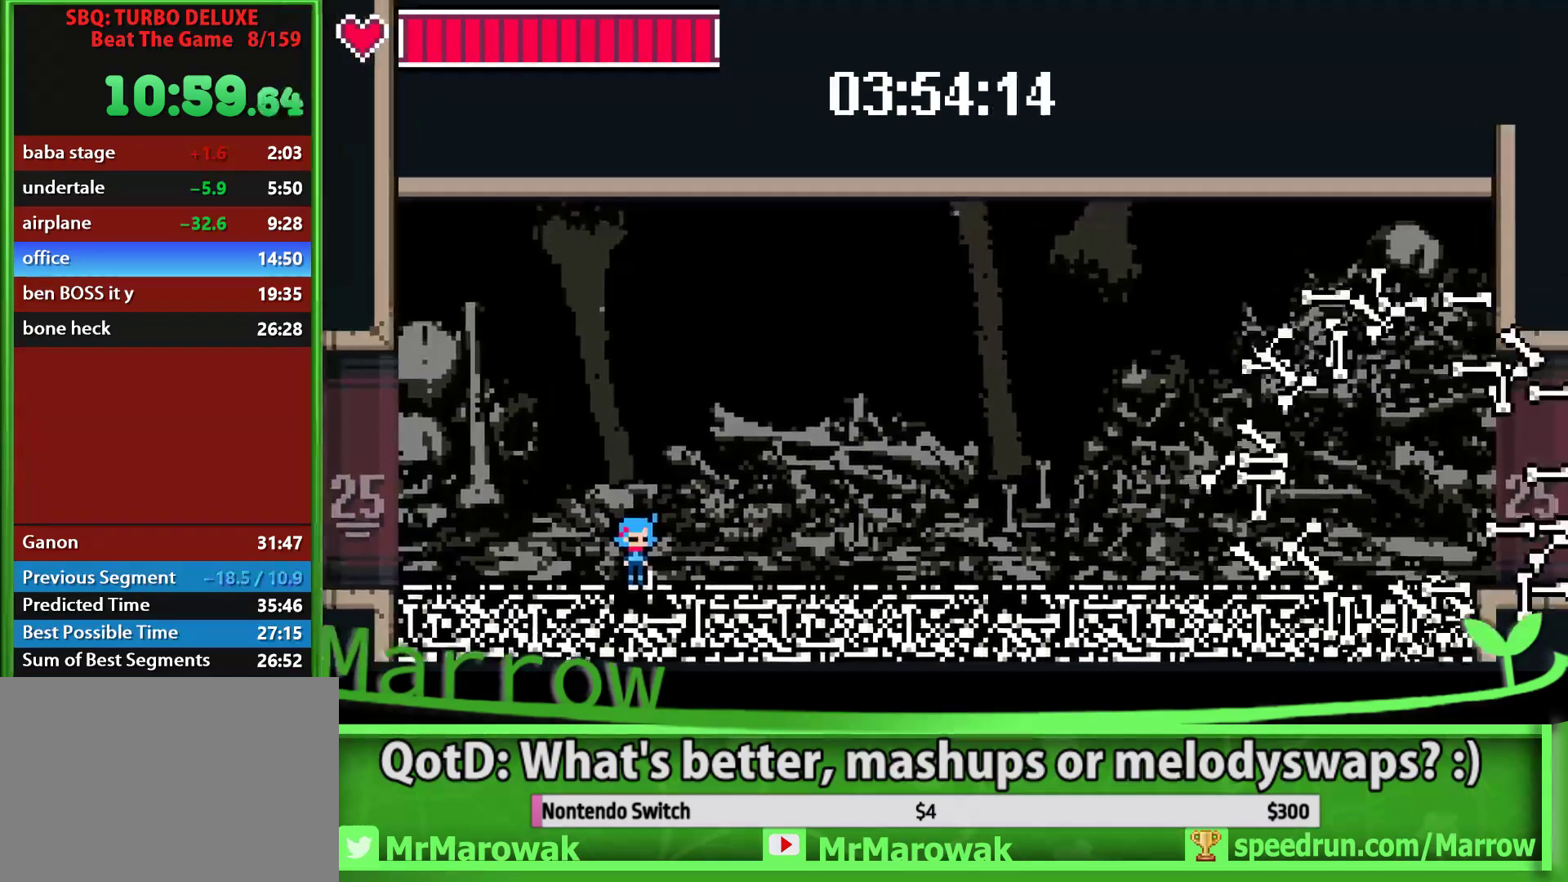
{"buttons": ["CIRCLE", "SQUARE", "TRIANGLE", "L2", "R2", "DPAD_RIGHT"], "button_events": [[17, "SQUARE", "up"], [34, "CROSS", "up"], [34, "TRIANGLE", "down"], [84, "L2", "down"], [117, "CROSS", "down"], [117, "R2", "up"], [117, "SQUARE", "down"], [134, "CIRCLE", "up"], [134, "TRIANGLE", "up"], [167, "L2", "up"], [200, "R2", "down"], [217, "CIRCLE", "down"], [234, "CROSS", "up"], [234, "L2", "down"], [234, "TRIANGLE", "down"], [267, "SQUARE", "up"], [350, "R2", "up"], [367, "L2", "up"], [367, "SQUARE", "down"], [384, "CROSS", "down"], [400, "TRIANGLE", "up"], [417, "L2", "down"], [434, "R2", "down"], [500, "CROSS", "up"], [500, "TRIANGLE", "down"]]}
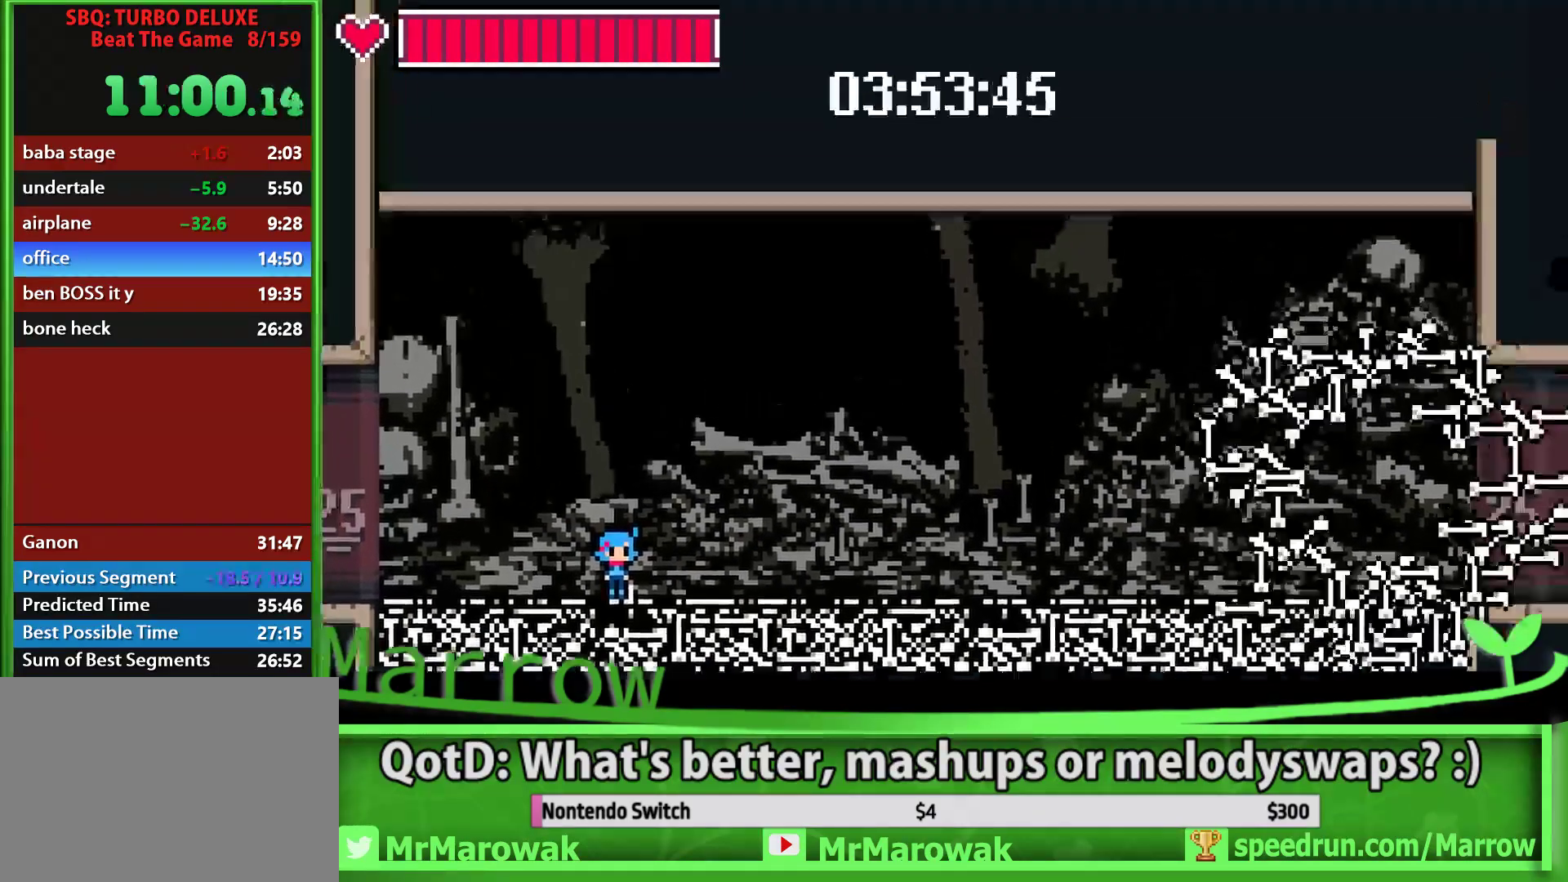
{"buttons": ["DPAD_RIGHT"], "button_events": [[17, "SQUARE", "up"], [67, "L2", "up"], [67, "R2", "up"], [100, "SQUARE", "down"], [117, "CIRCLE", "up"], [117, "CROSS", "down"], [117, "TRIANGLE", "up"], [134, "L2", "down"], [134, "R2", "down"], [167, "CIRCLE", "down"], [234, "CROSS", "up"], [234, "L2", "up"], [234, "SQUARE", "up"], [234, "TRIANGLE", "down"], [300, "L2", "down"], [317, "CROSS", "down"], [317, "SQUARE", "down"], [367, "TRIANGLE", "up"], [384, "CIRCLE", "up"], [417, "R2", "up"], [434, "L2", "up"], [434, "SQUARE", "up"], [450, "CROSS", "up"]]}
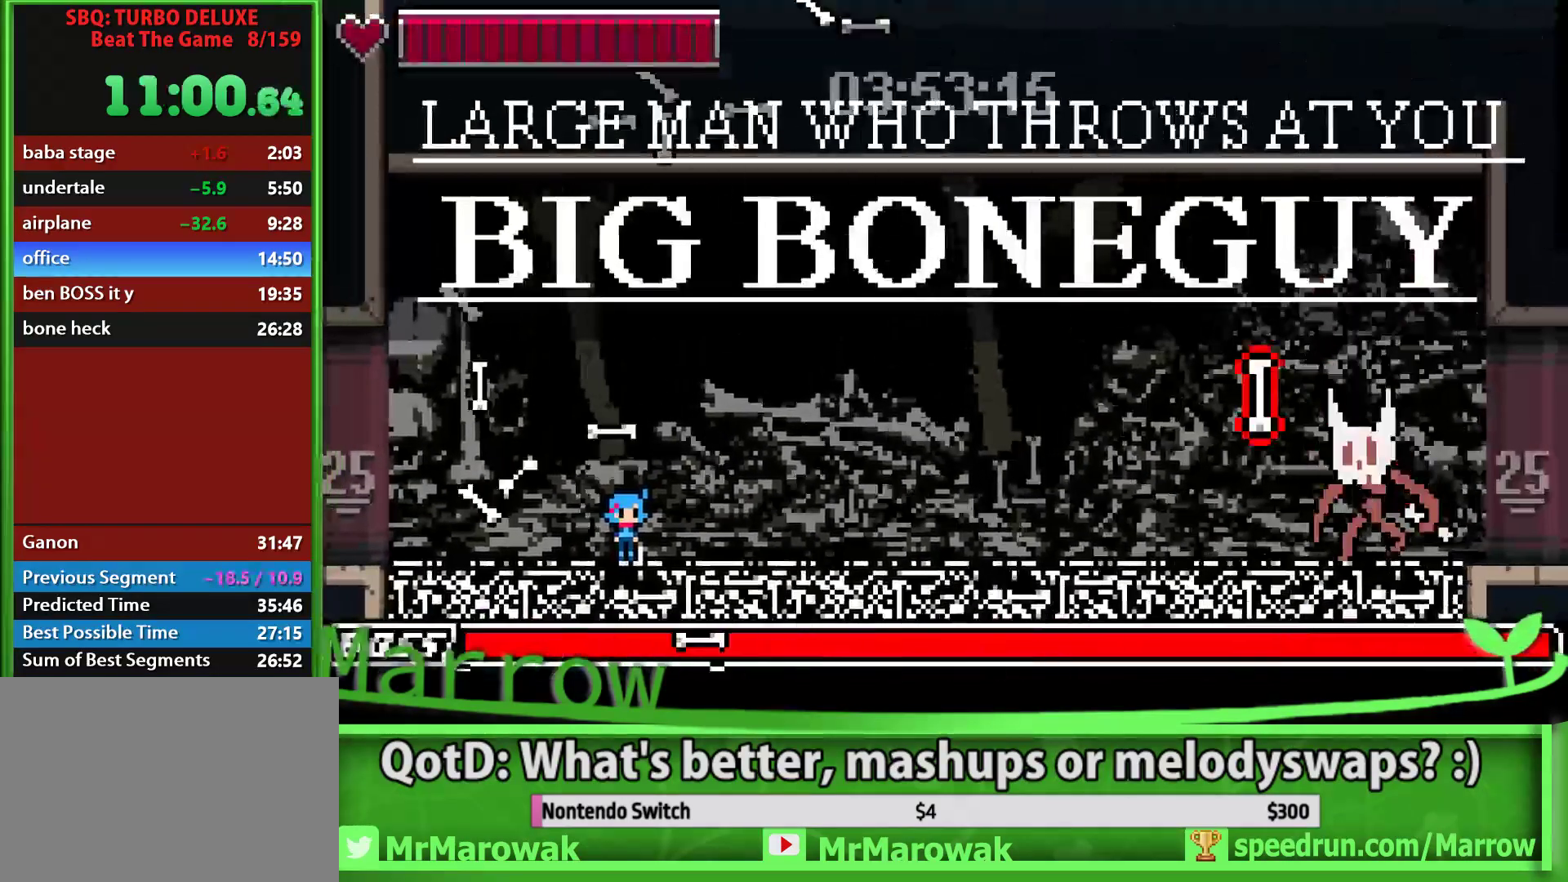
{"buttons": ["DPAD_RIGHT"], "button_events": []}
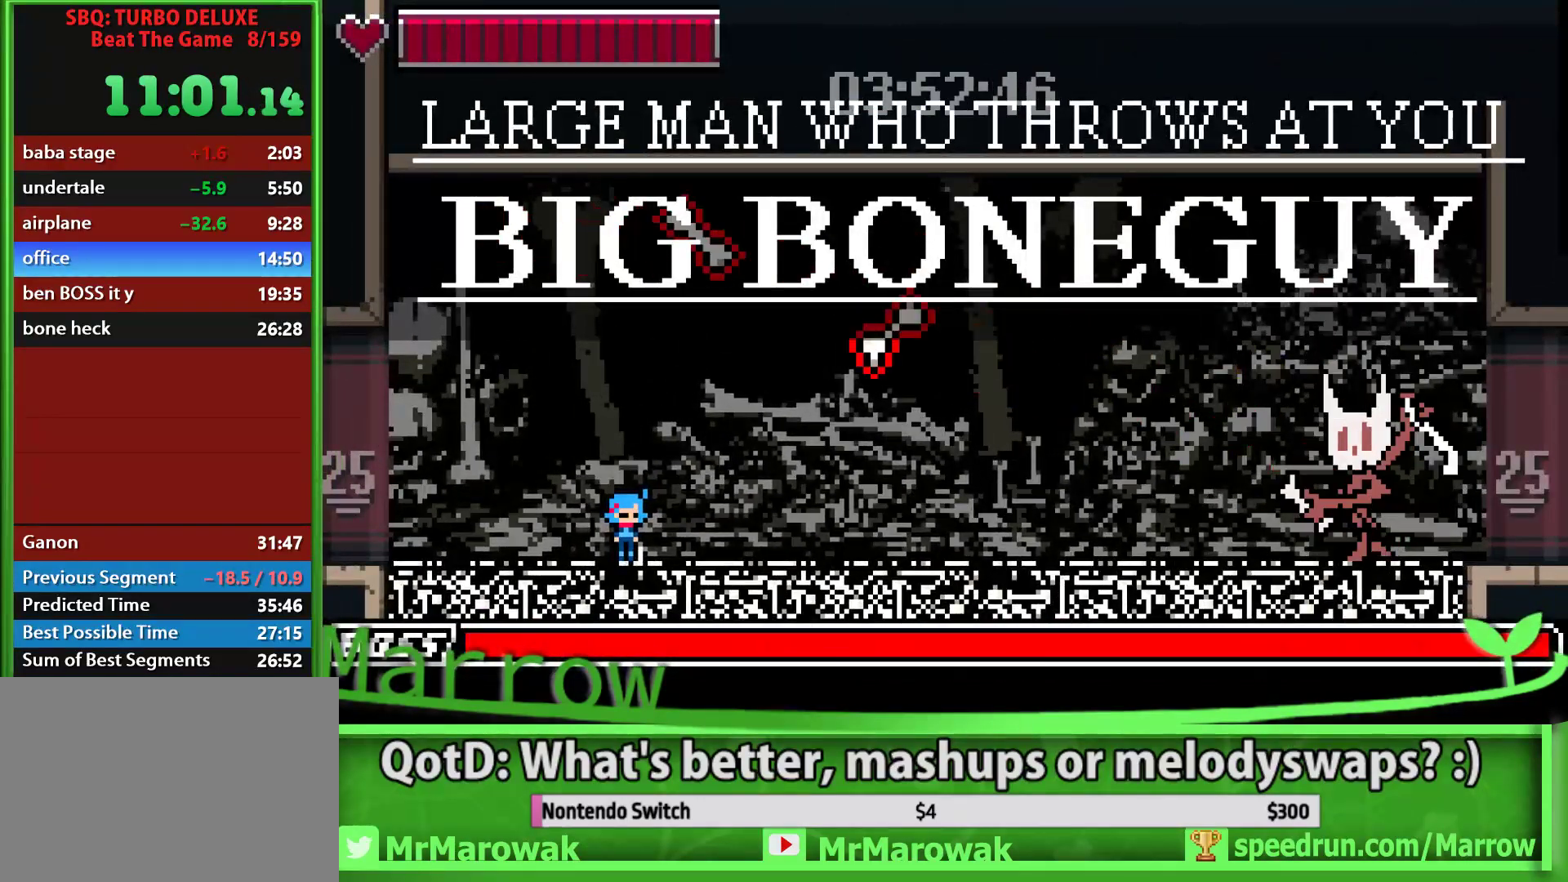
{"buttons": ["DPAD_DOWN", "DPAD_RIGHT"], "button_events": [[500, "DPAD_DOWN", "down"]]}
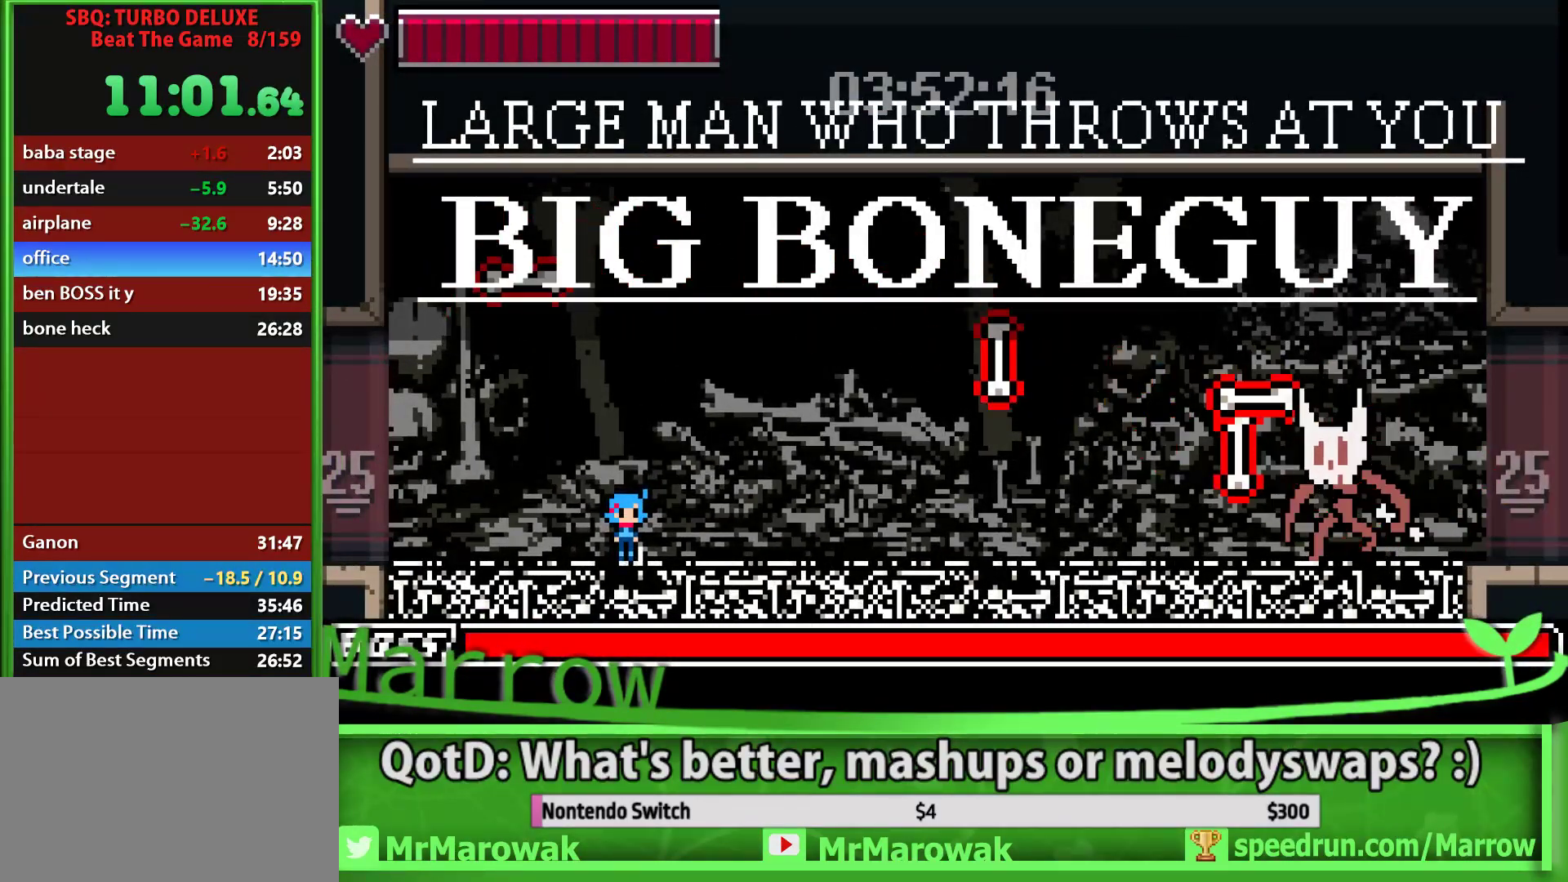
{"buttons": ["DPAD_RIGHT"], "button_events": [[150, "DPAD_DOWN", "up"], [417, "DPAD_DOWN", "down"], [467, "DPAD_DOWN", "up"]]}